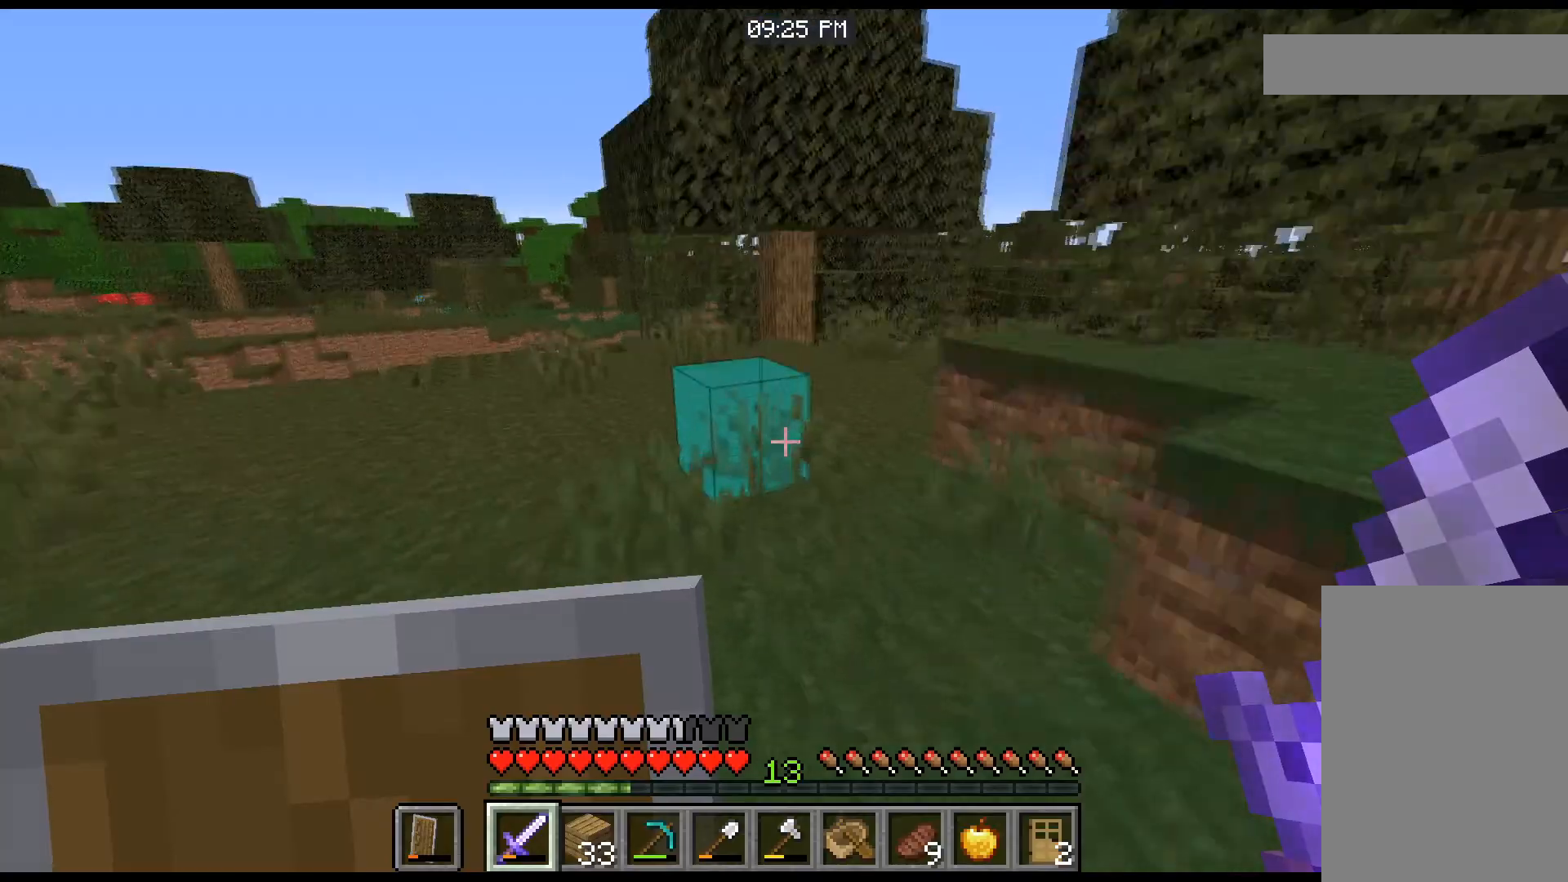
Gameplay with keyboard and mouse; each line is a JSON object with the keys and mouse buttons held at the frame after it. "events" lists presses ("down") and releases ("up") of "a", "d", "s", "space", "w", "mouse_left" and "mouse_right" between this image and that frame as [ms after this image, input, new state], when the widget could be followed in between. "mouse_left", "mouse_right" = the "left", "right" buttons of the "mouse" list. No other keys are recorded. Fast repeated clicks can show as one long hold. Mouse movement is not recorded.
{"keys": ["space", "w"], "mouse": [], "events": []}
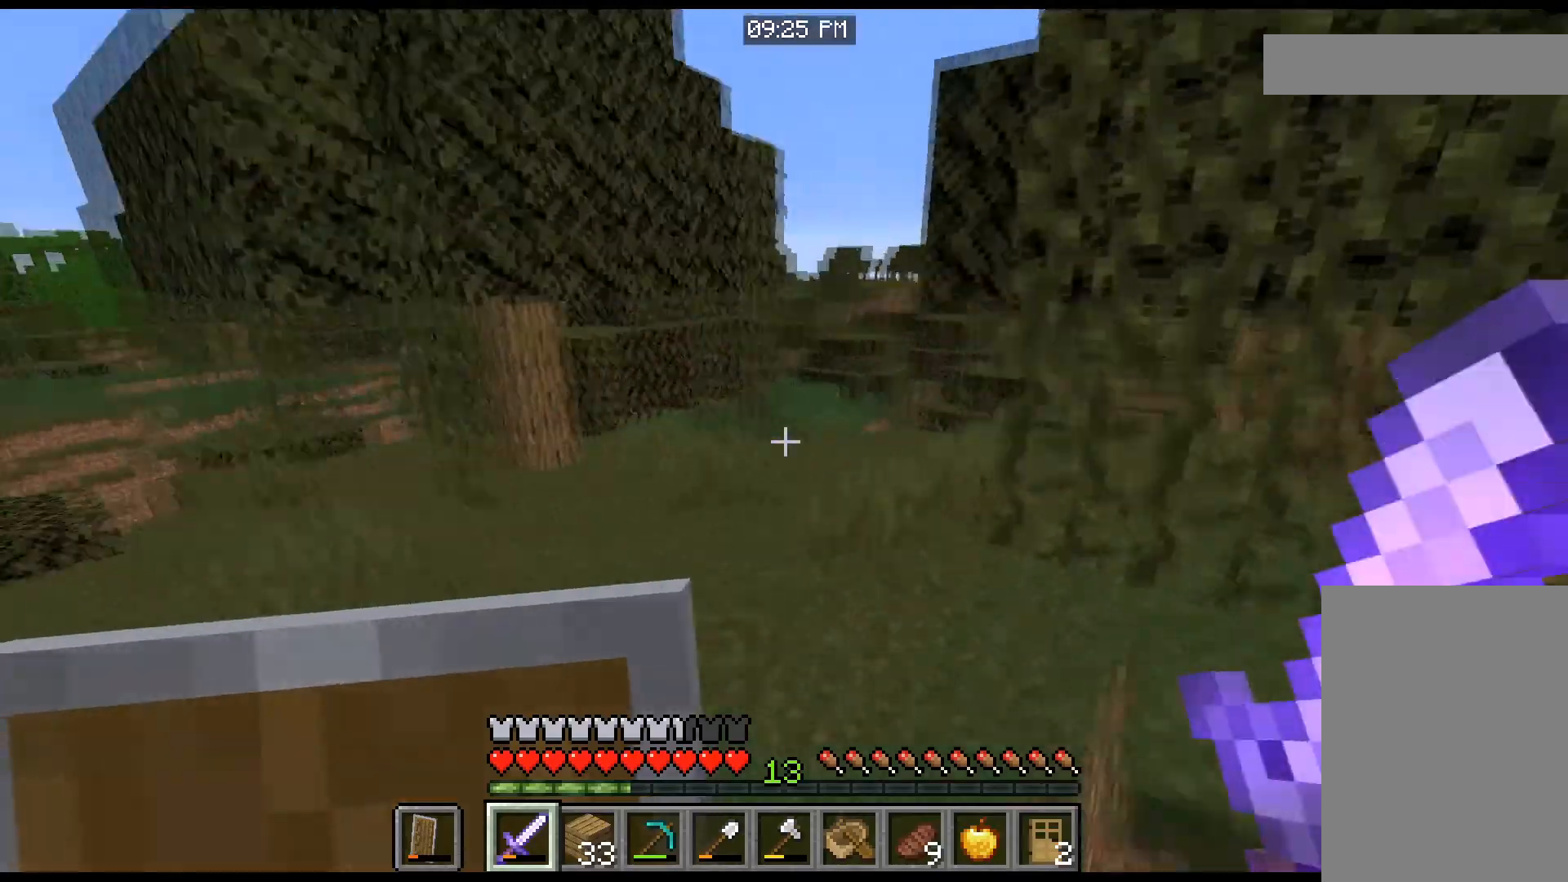
{"keys": ["space", "w"], "mouse": [], "events": []}
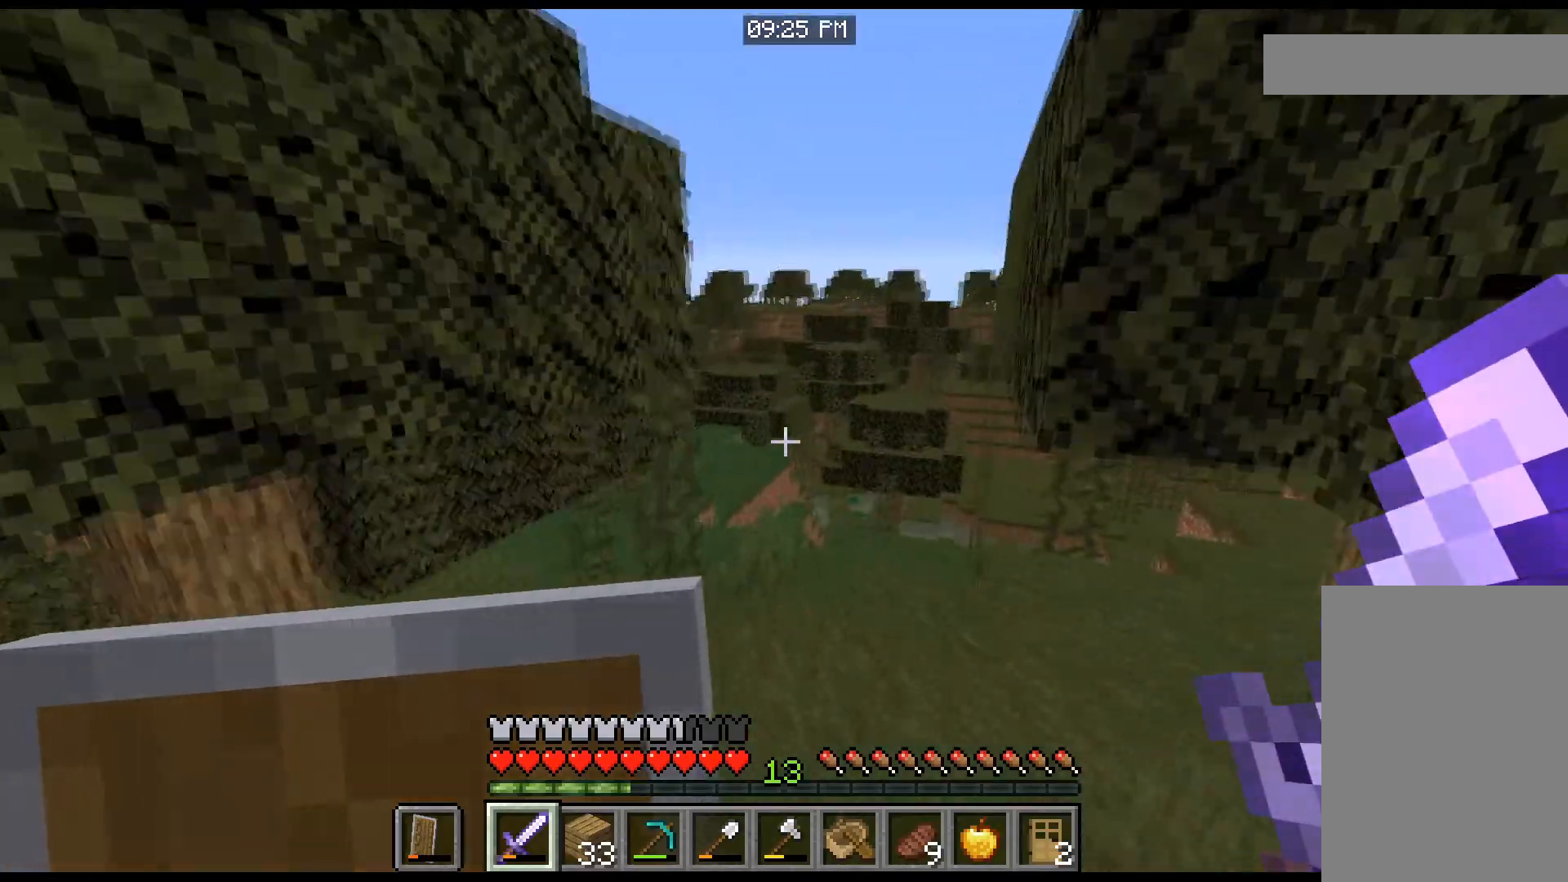
{"keys": ["space", "w"], "mouse": [], "events": []}
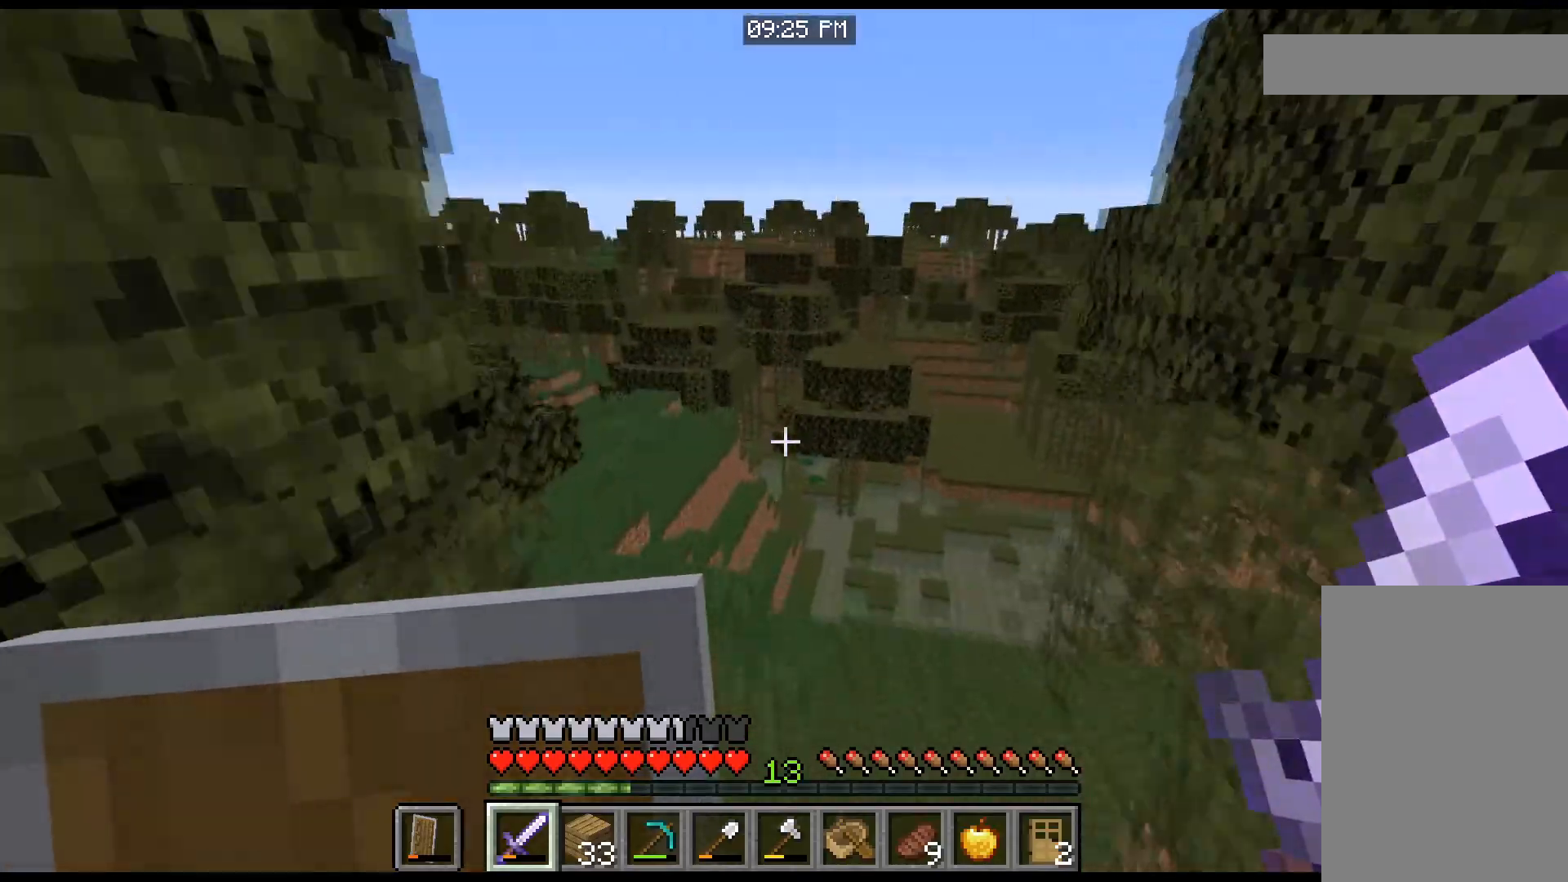
{"keys": ["a", "space", "w"], "mouse": [], "events": [[167, "a", "down"]]}
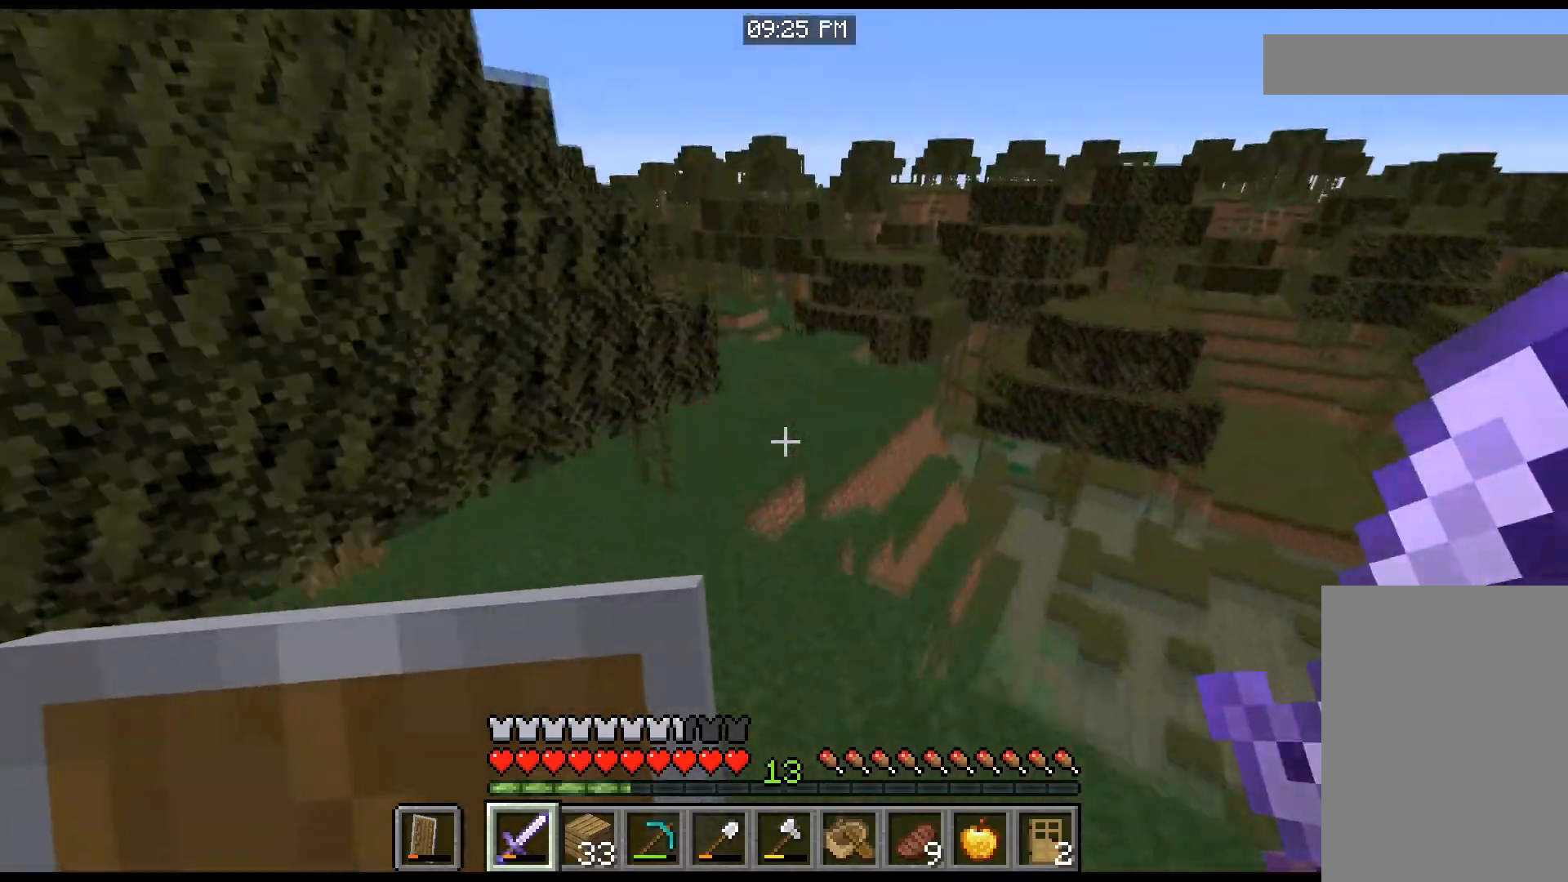
{"keys": ["w"], "mouse": [], "events": [[67, "a", "up"], [434, "space", "up"]]}
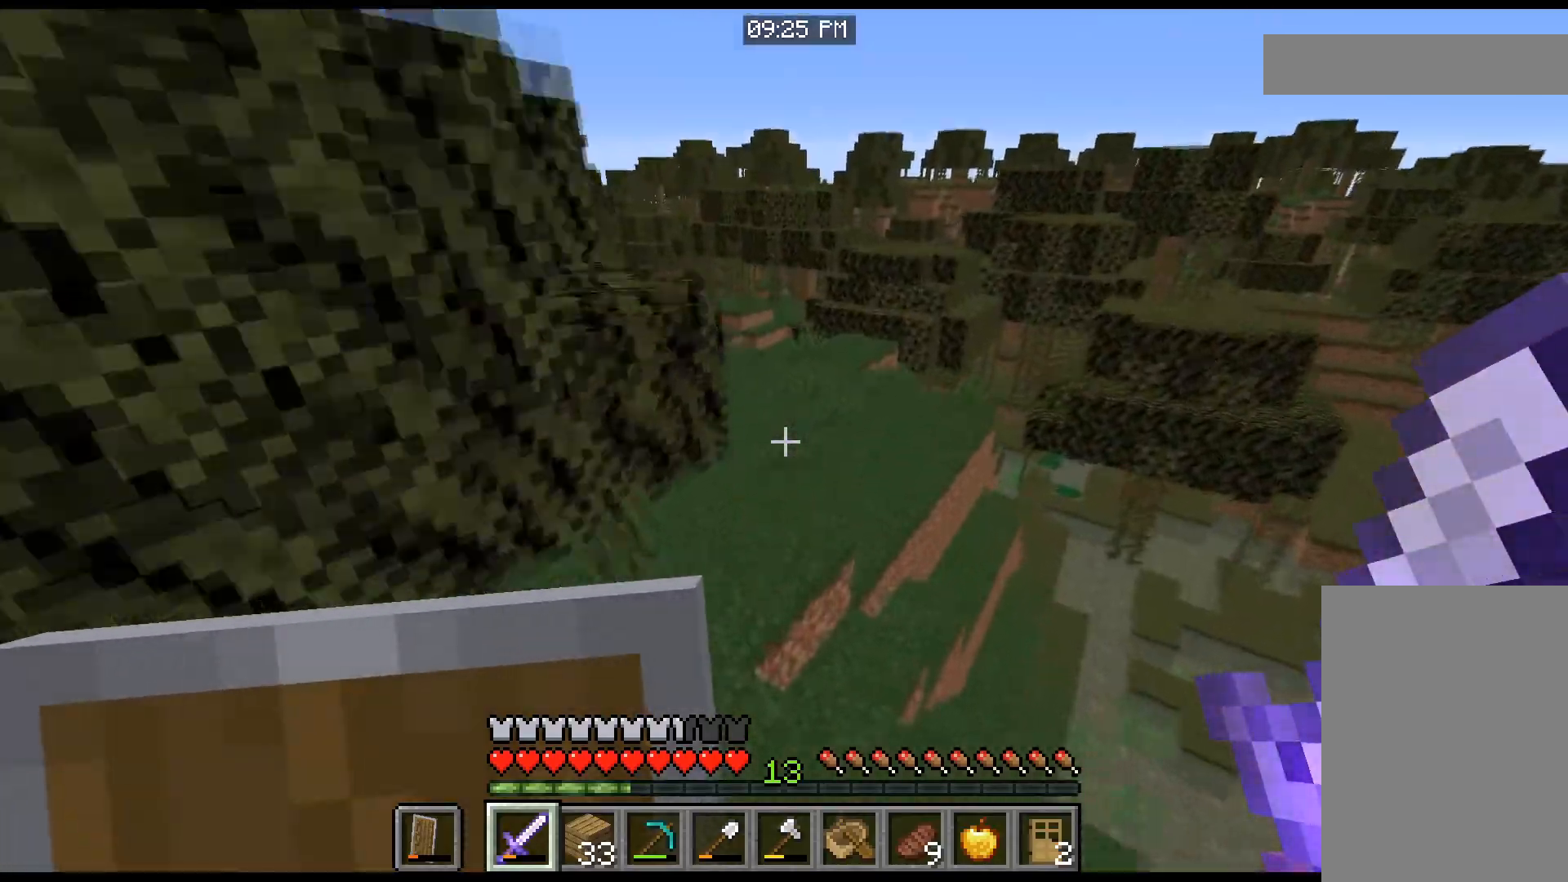
{"keys": ["w"], "mouse": [], "events": []}
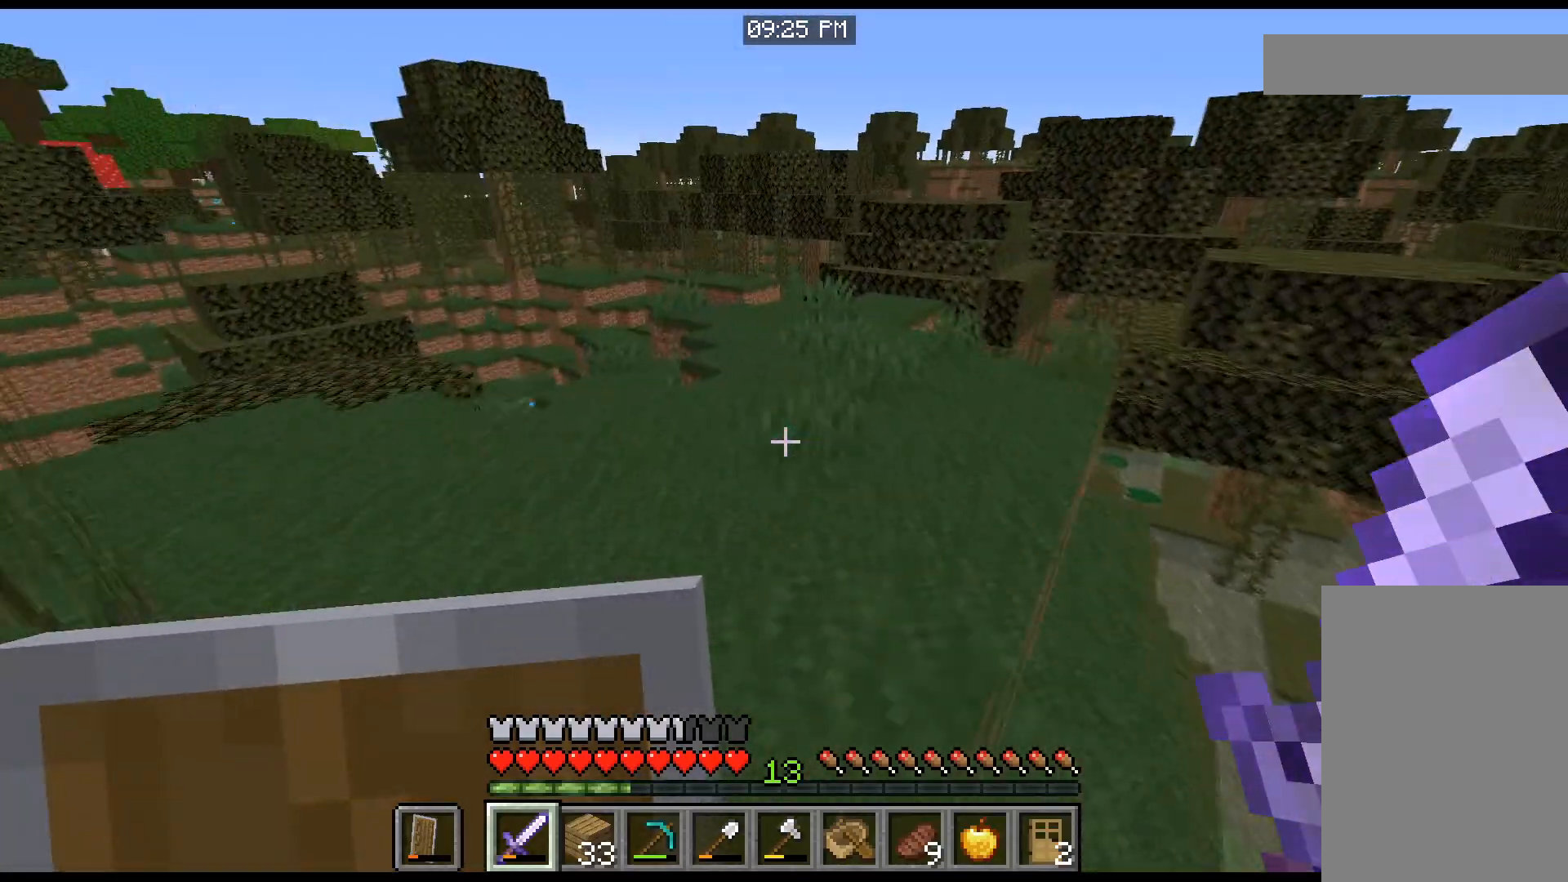
{"keys": ["space", "w"], "mouse": [], "events": [[67, "space", "down"]]}
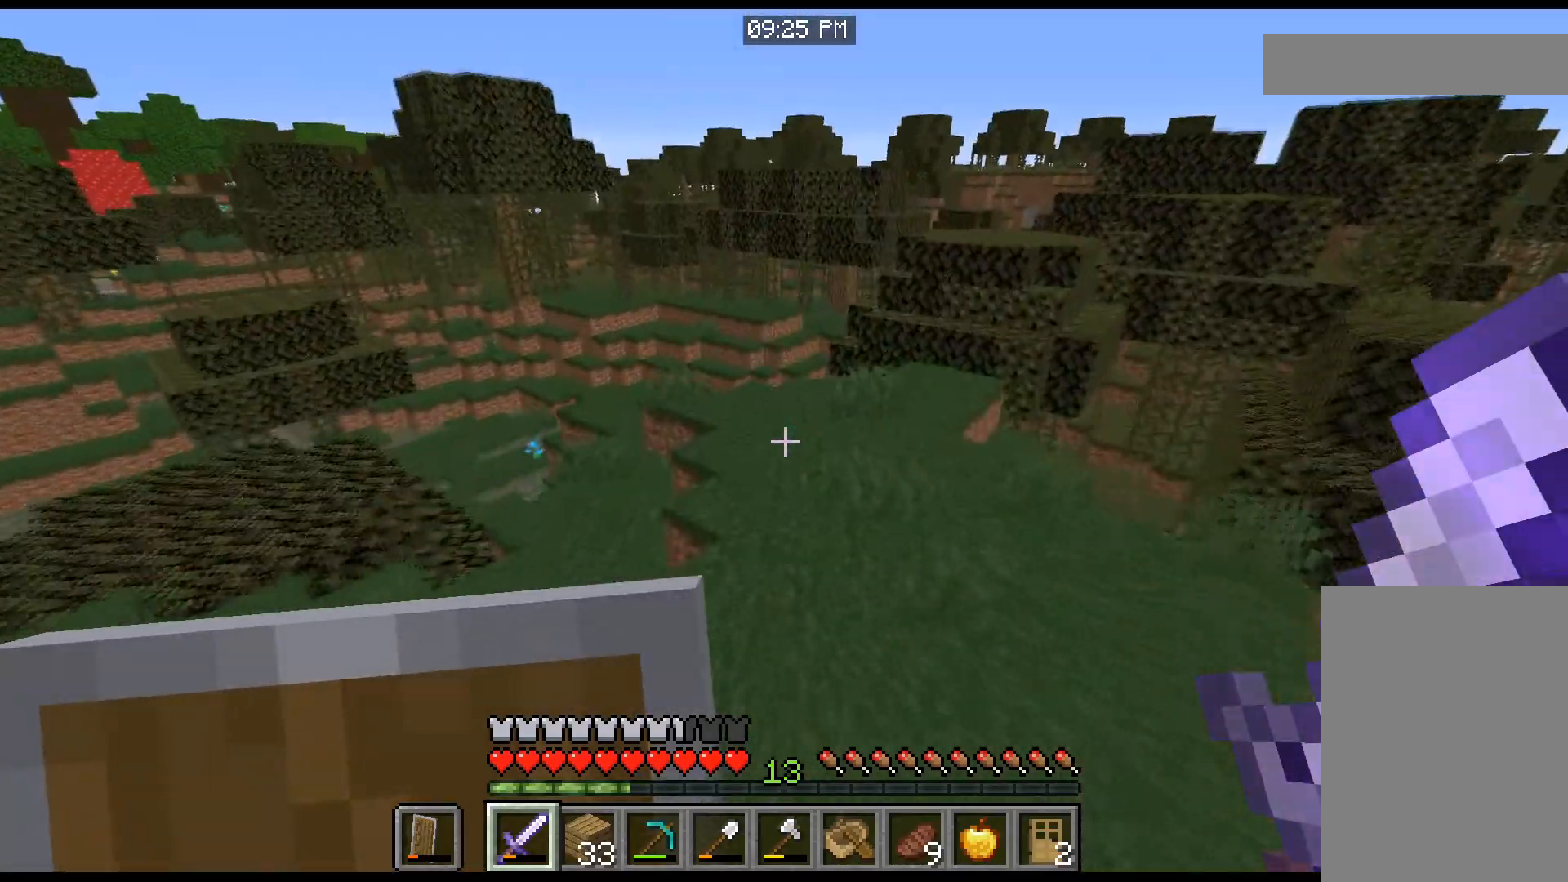
{"keys": ["space", "w"], "mouse": [], "events": []}
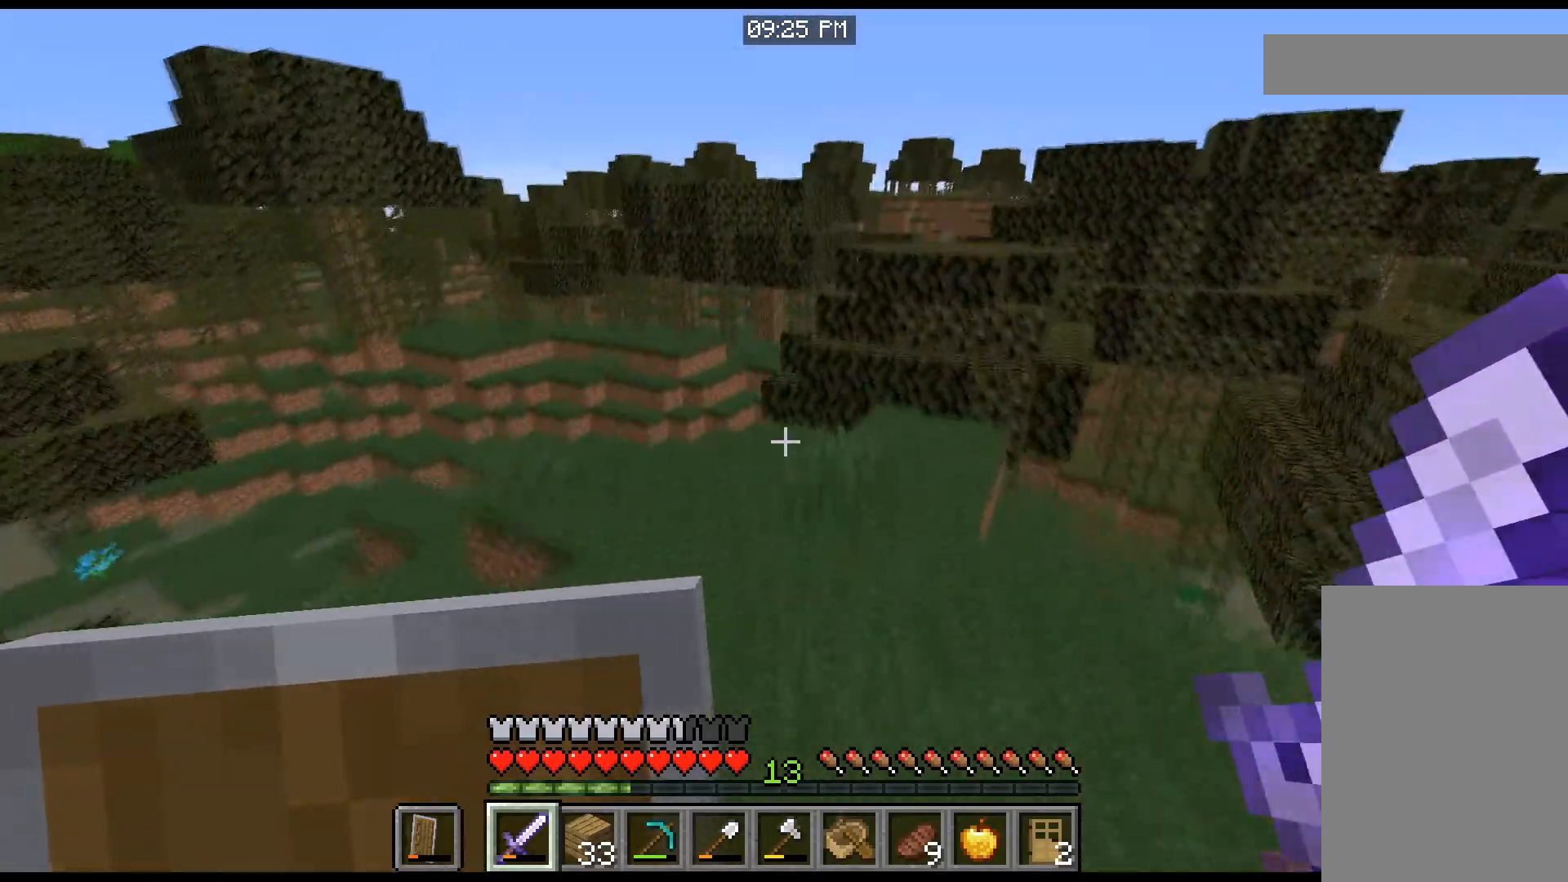
{"keys": ["space", "w"], "mouse": [], "events": []}
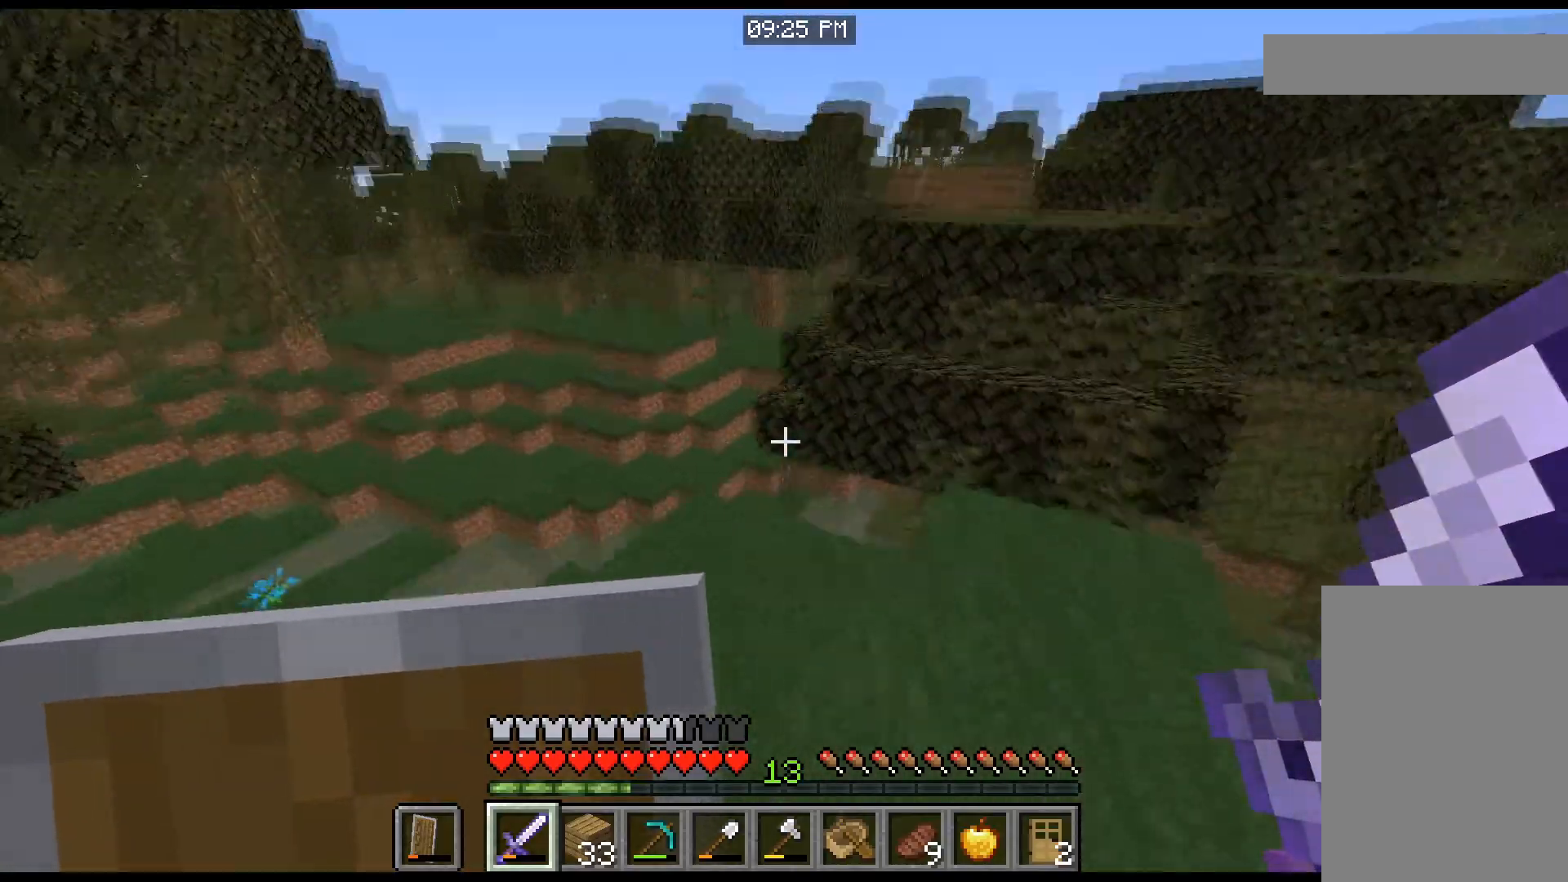
{"keys": ["w"], "mouse": [], "events": [[267, "space", "up"]]}
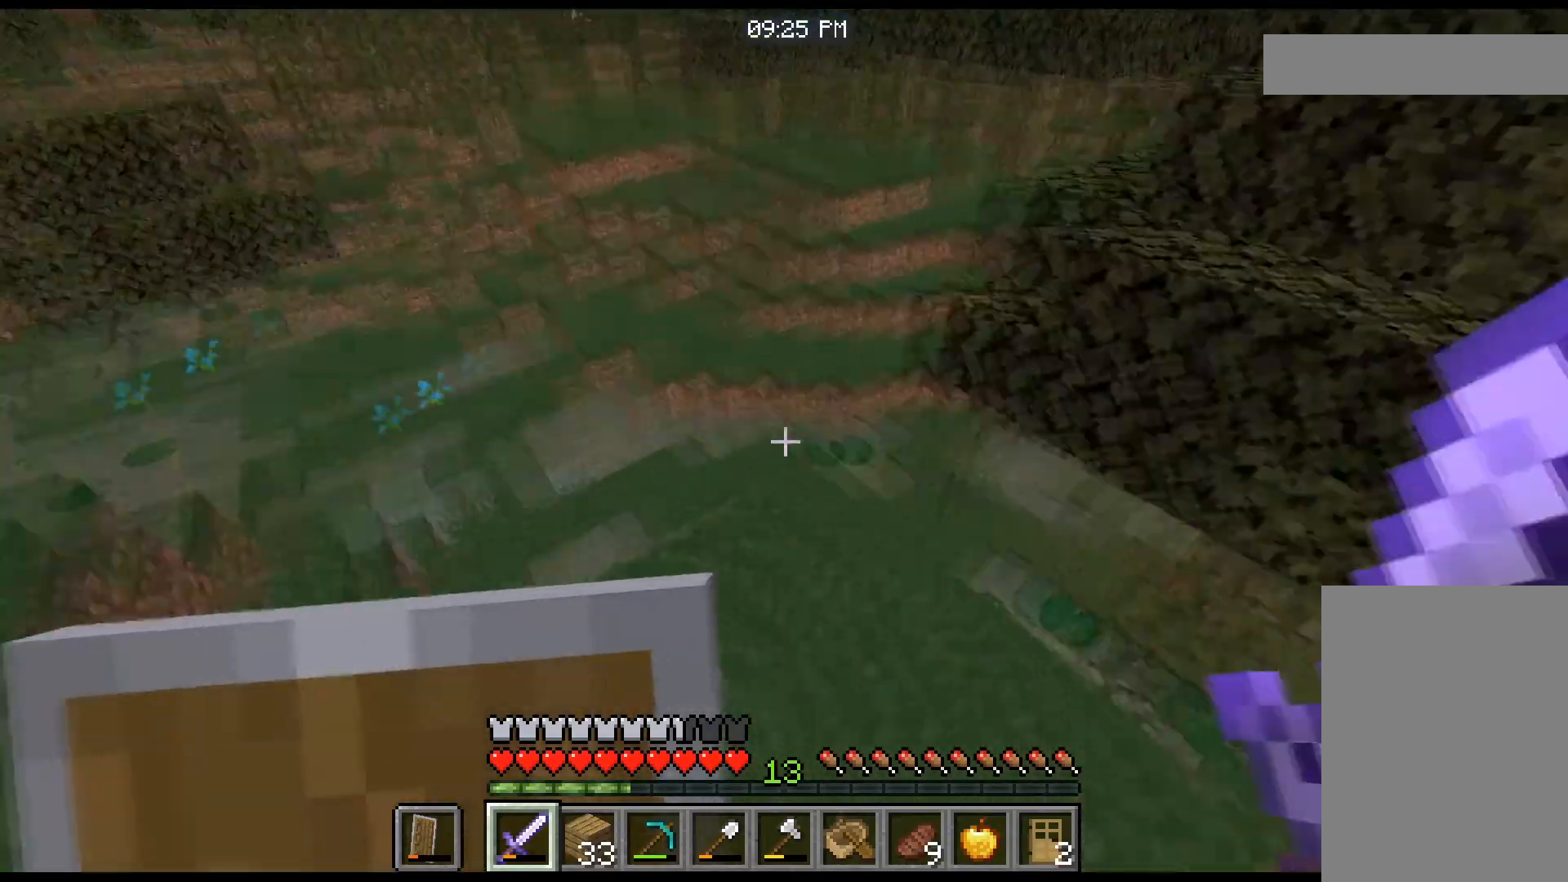
{"keys": [], "mouse": [], "events": [[401, "w", "up"]]}
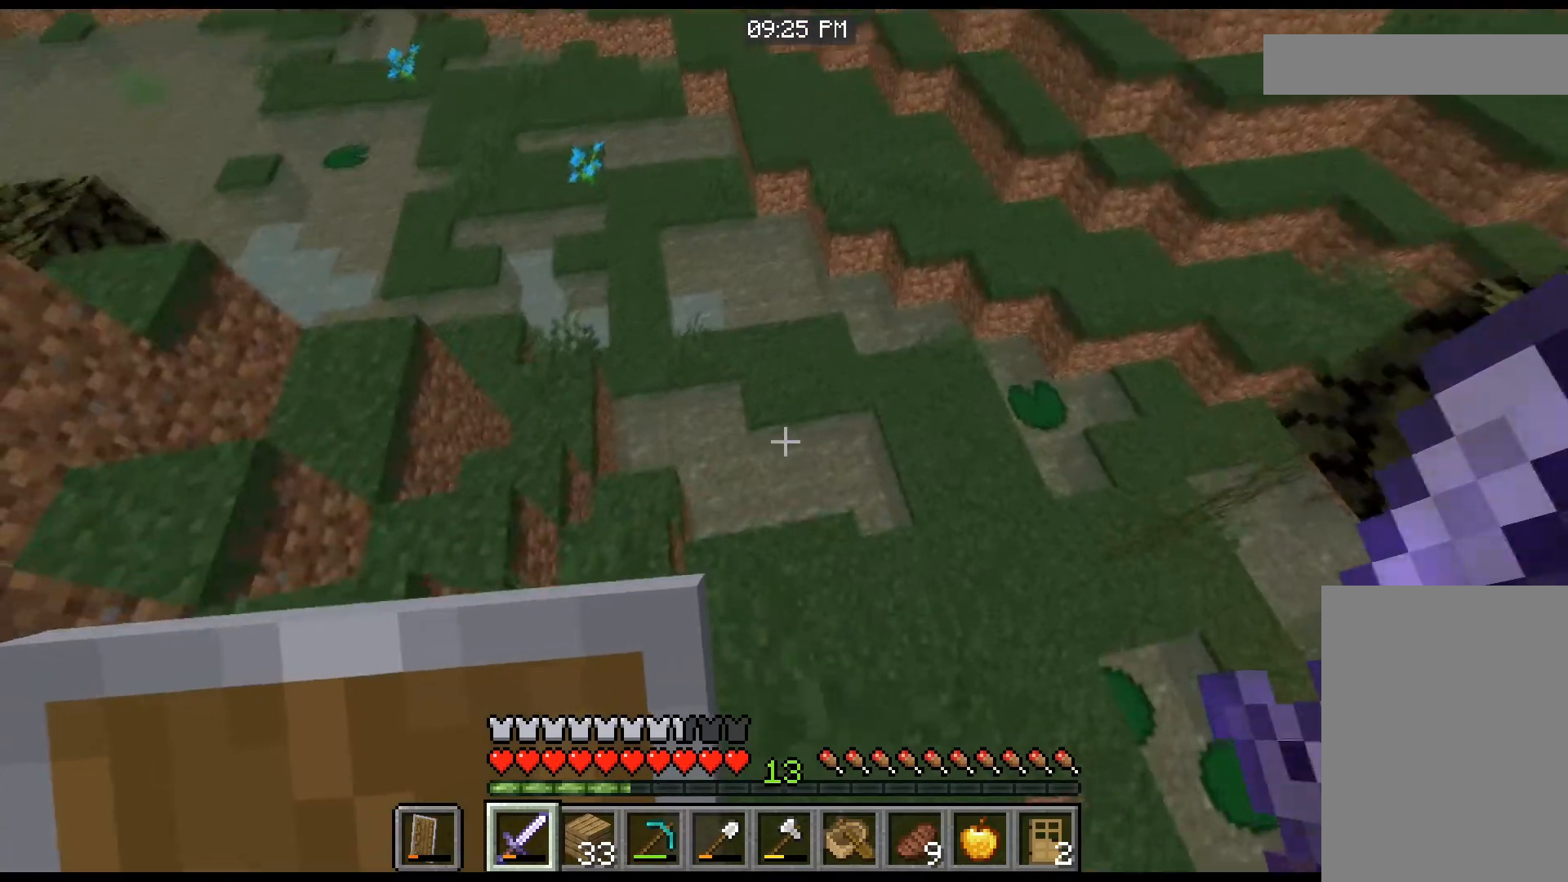
{"keys": ["a", "w"], "mouse": [], "events": [[33, "w", "down"], [234, "w", "up"], [267, "a", "down"], [467, "w", "down"]]}
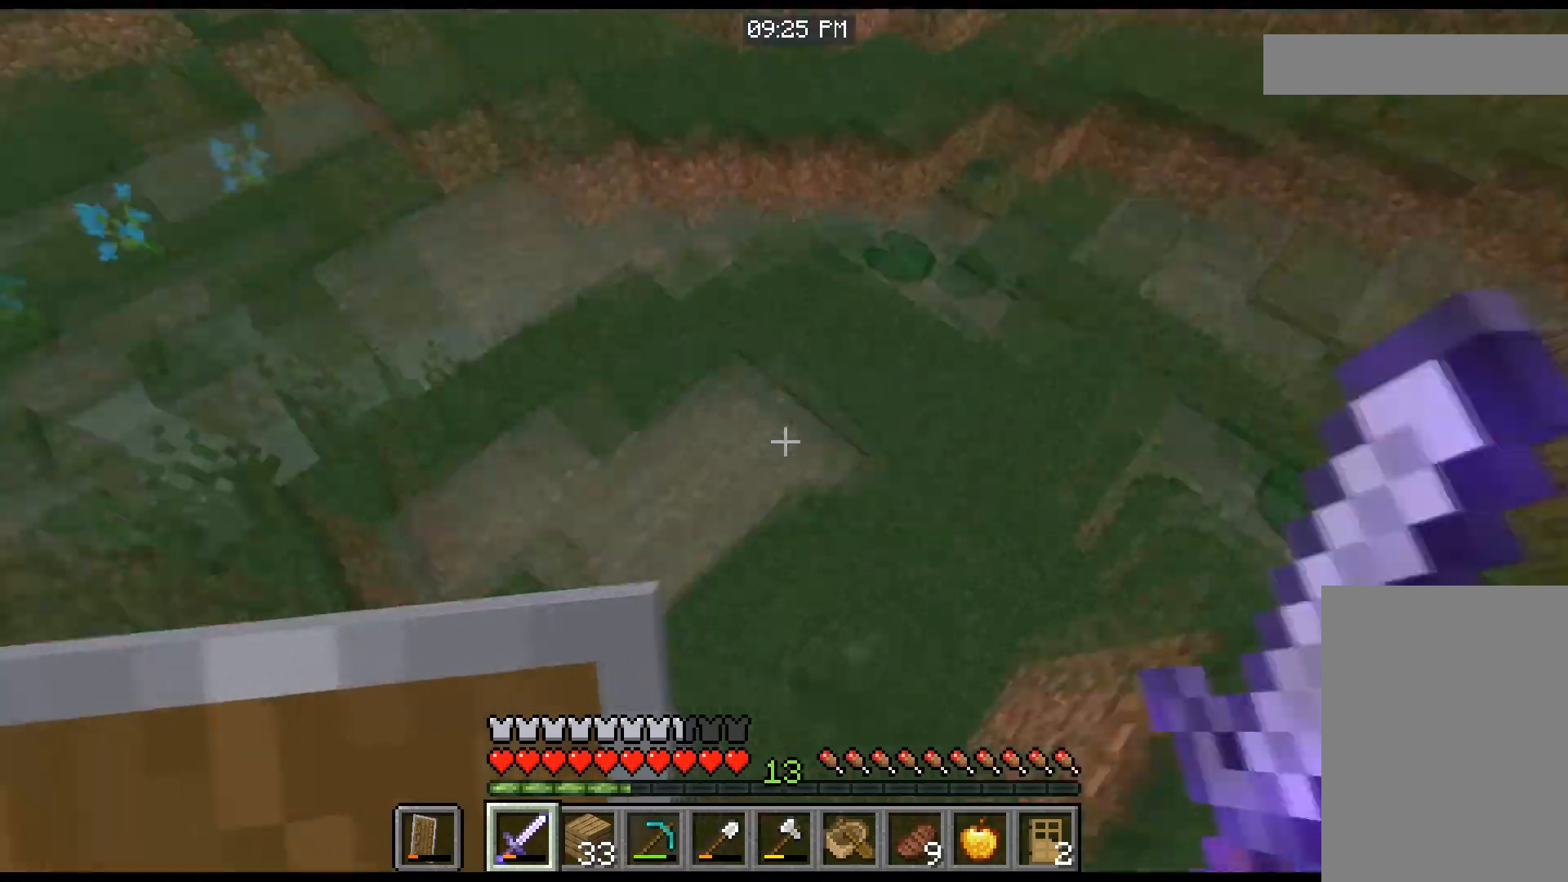
{"keys": ["w"], "mouse": [], "events": [[34, "d", "down"], [67, "a", "up"], [234, "d", "up"]]}
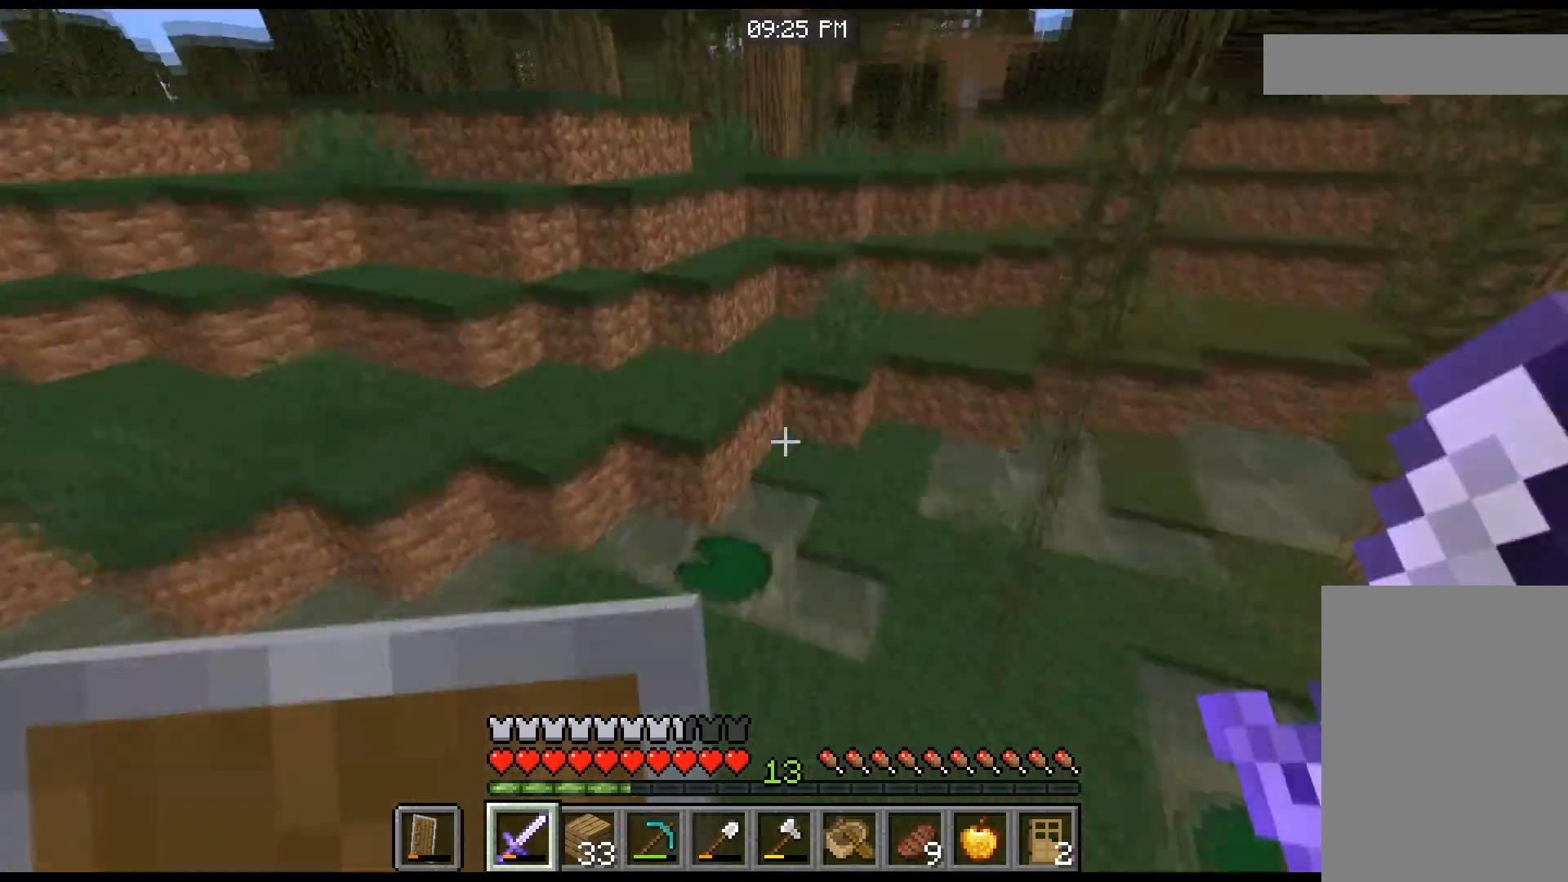
{"keys": ["space", "w"], "mouse": [], "events": [[400, "space", "down"]]}
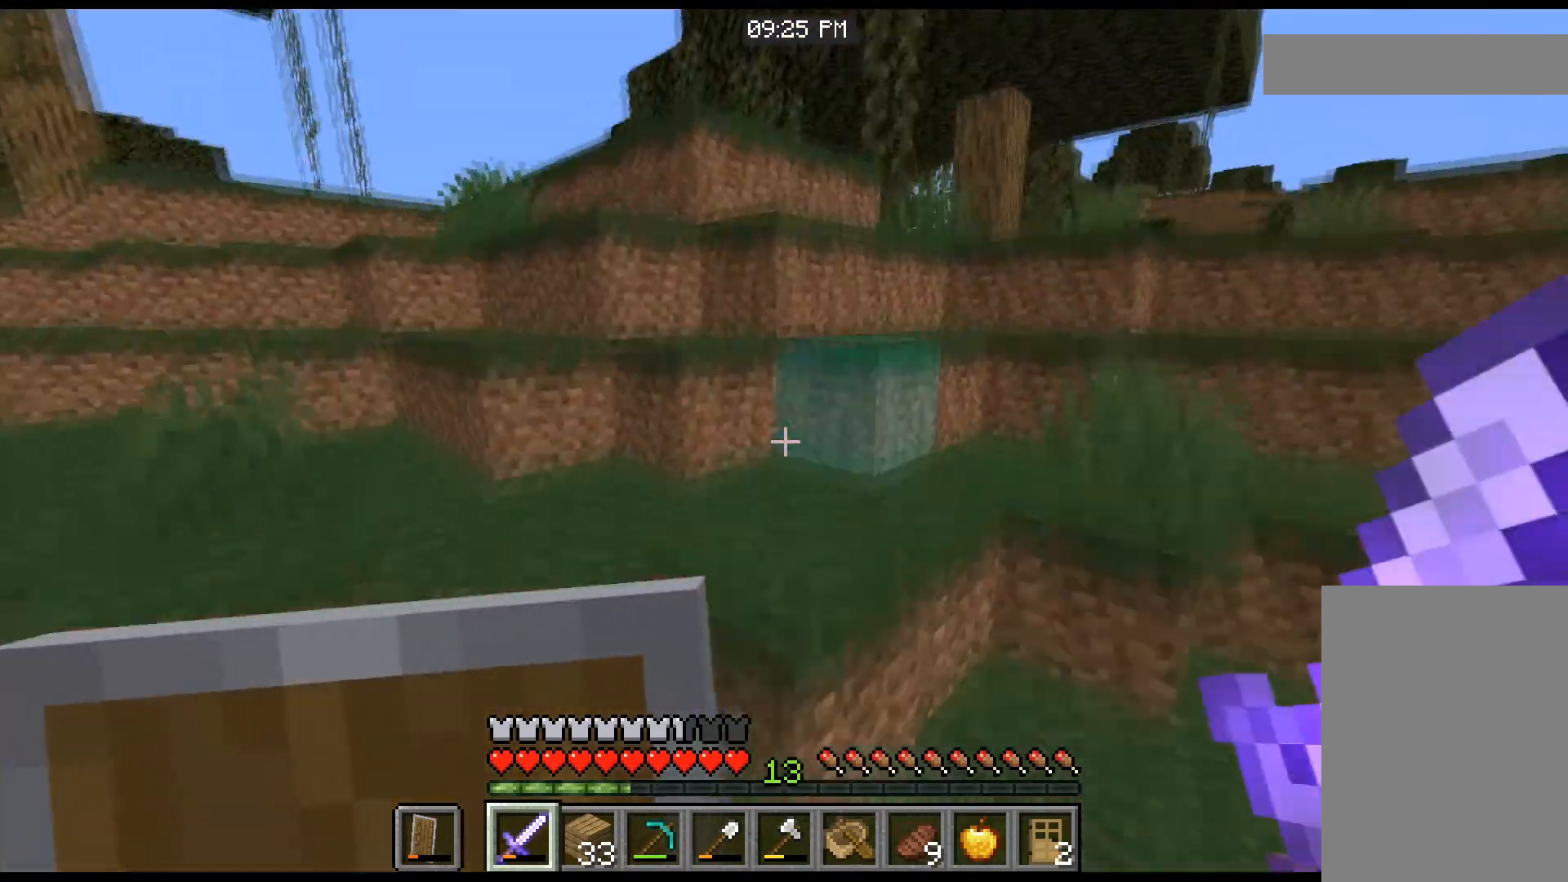
{"keys": ["space", "w"], "mouse": [], "events": [[201, "d", "down"], [401, "d", "up"]]}
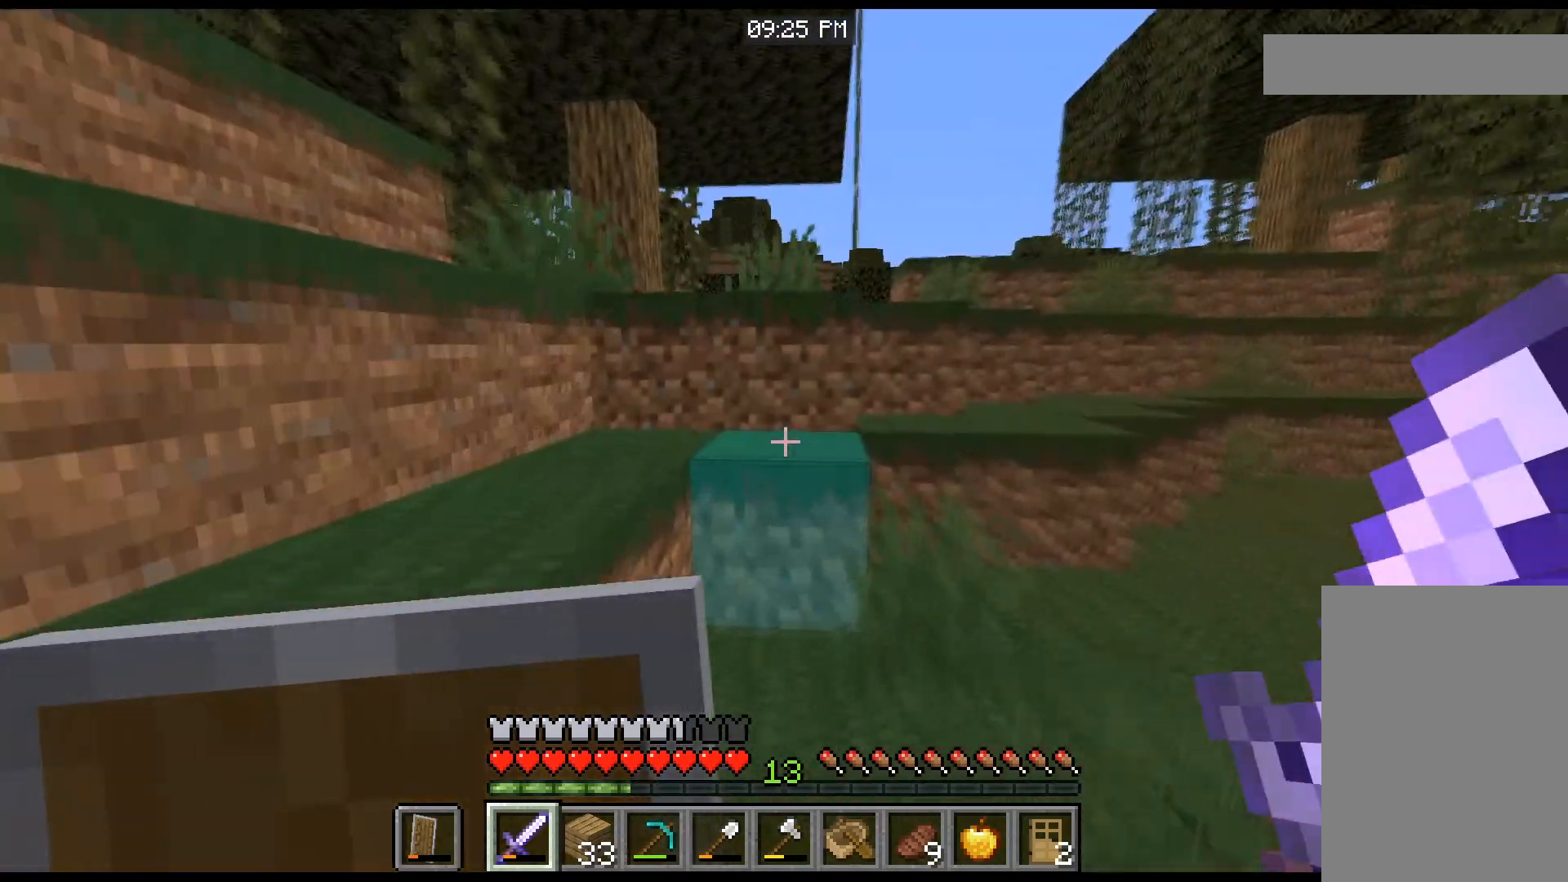
{"keys": ["space", "w"], "mouse": [], "events": [[200, "space", "up"], [267, "space", "down"]]}
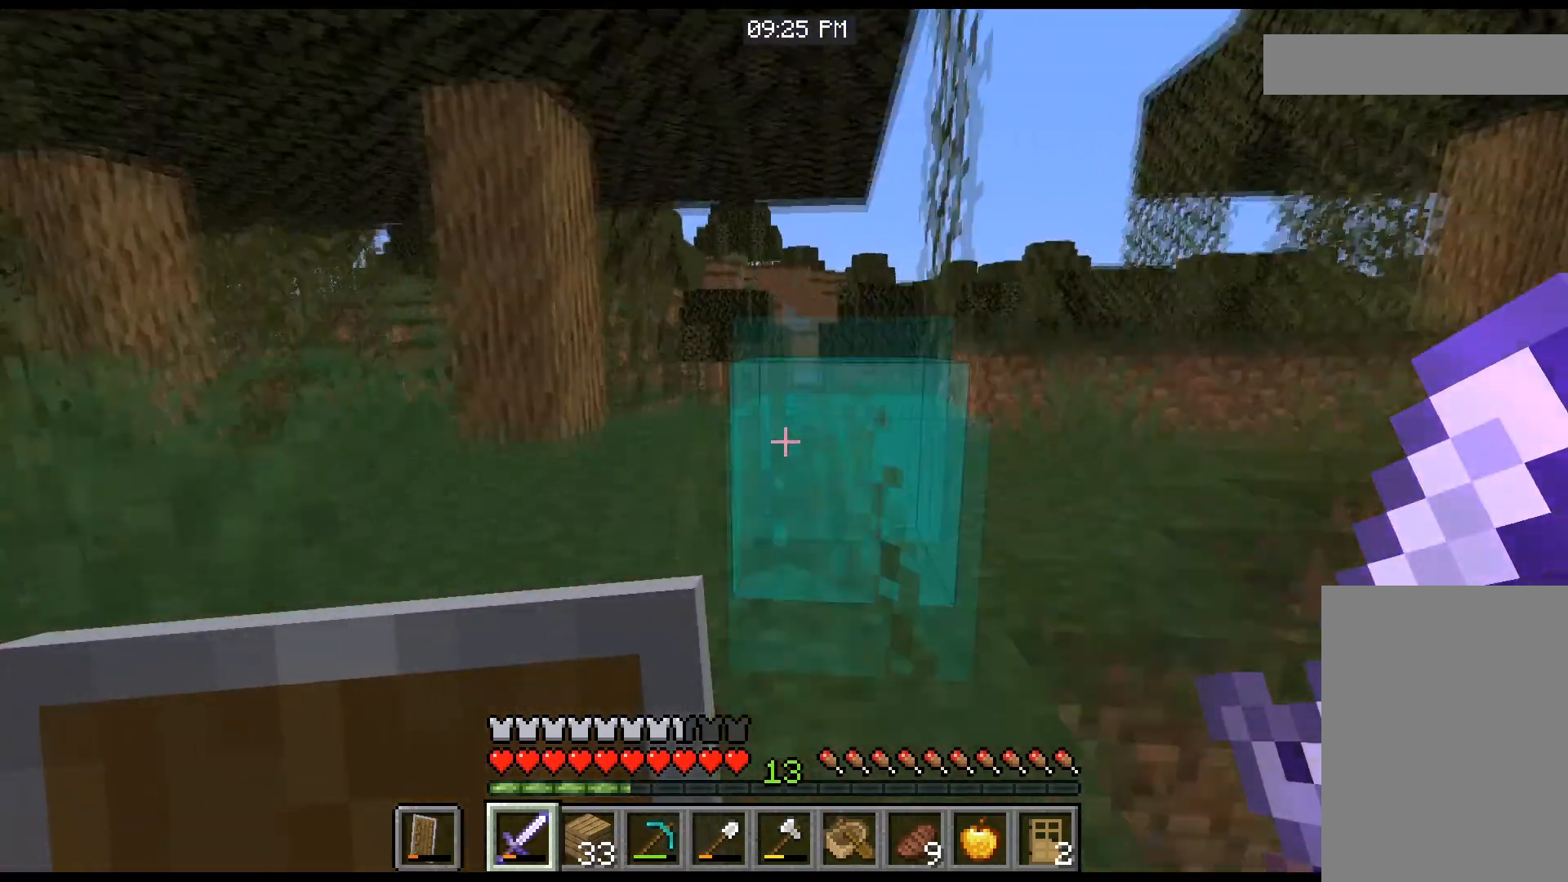
{"keys": ["space", "w"], "mouse": [], "events": [[167, "space", "up"], [367, "space", "down"]]}
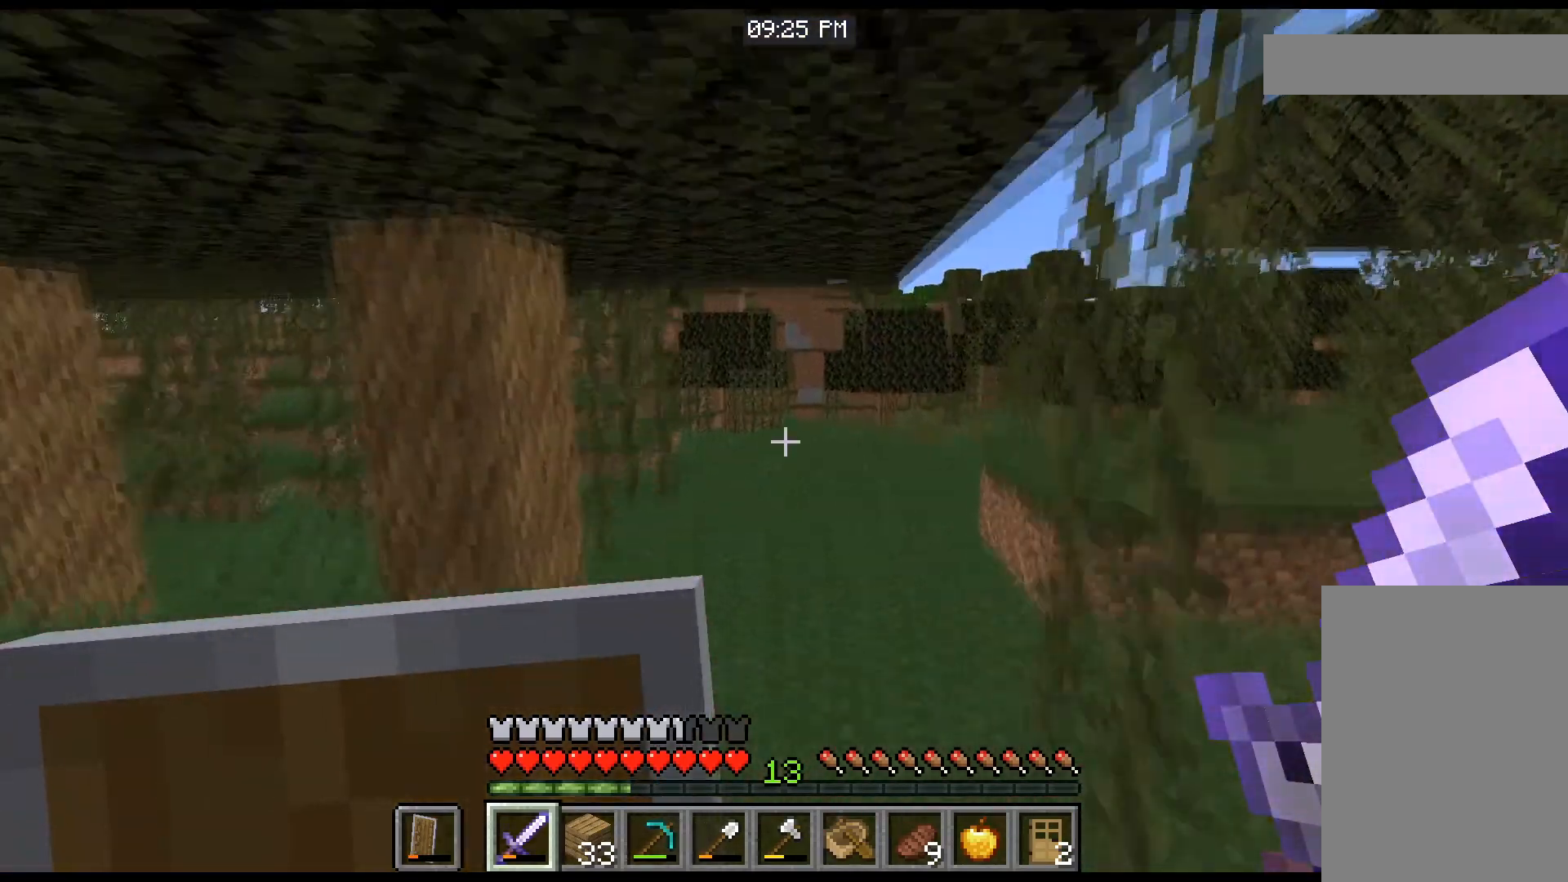
{"keys": ["space", "w"], "mouse": [], "events": []}
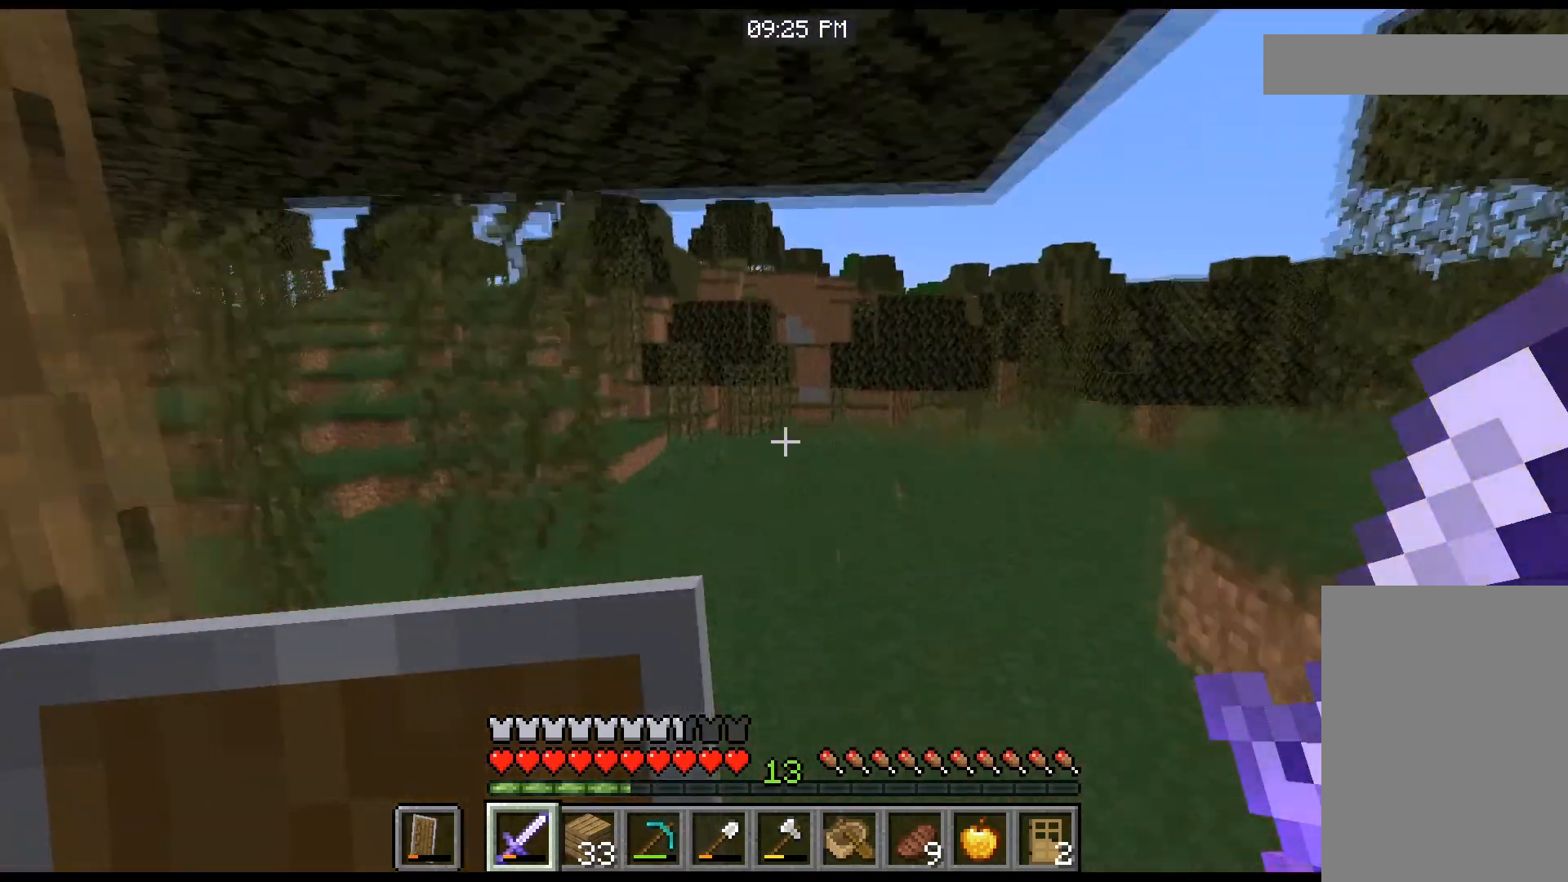
{"keys": [], "mouse": [], "events": [[301, "space", "up"], [334, "w", "up"]]}
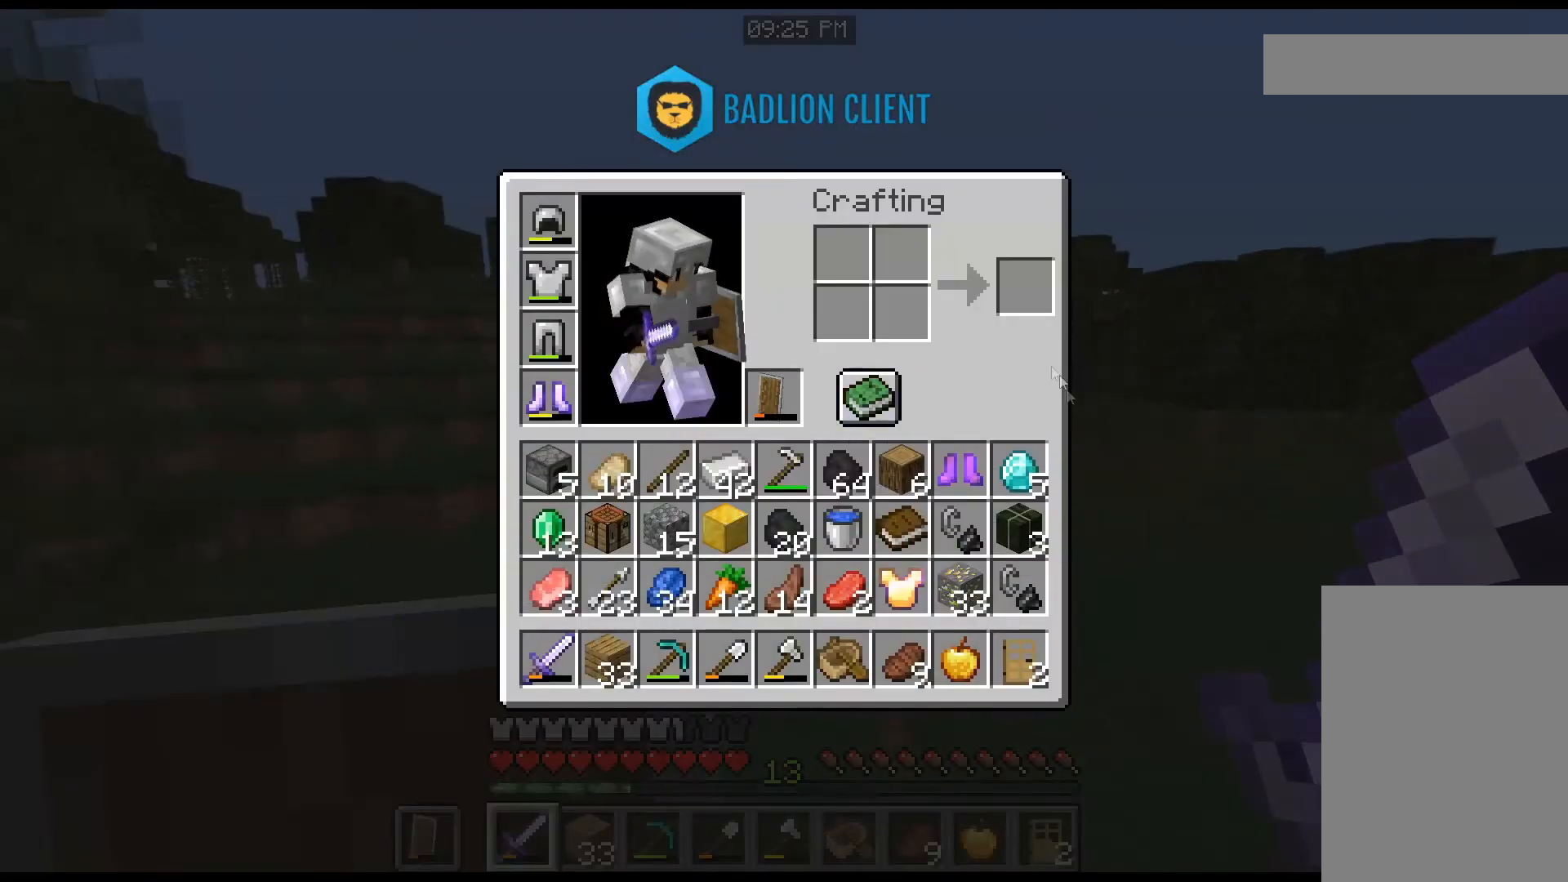
{"keys": [], "mouse": [], "events": []}
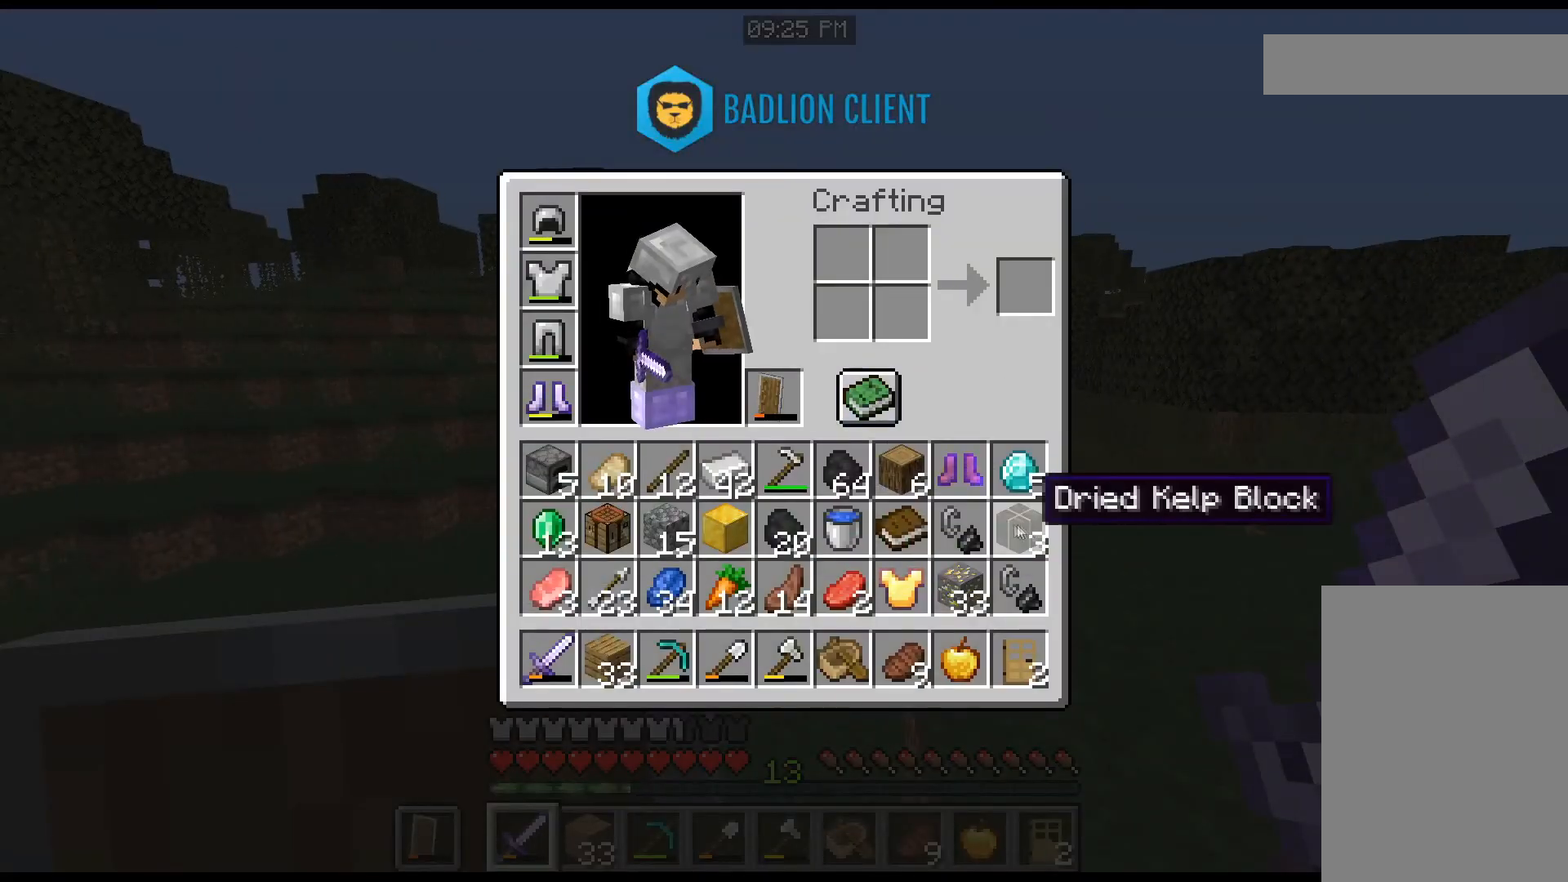
{"keys": [], "mouse": [], "events": []}
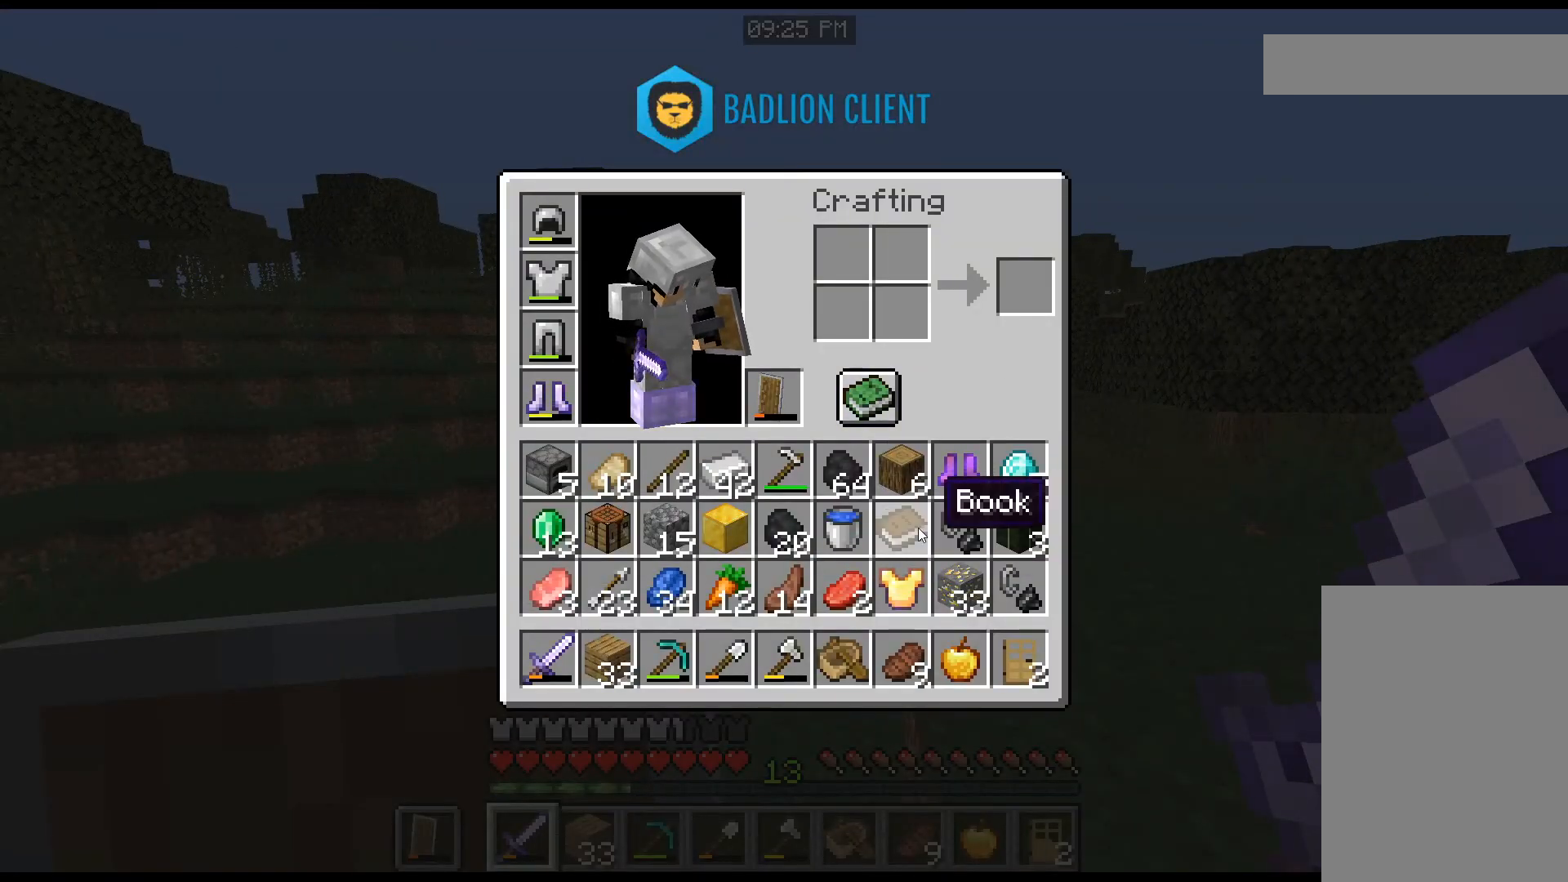
{"keys": [], "mouse": [], "events": []}
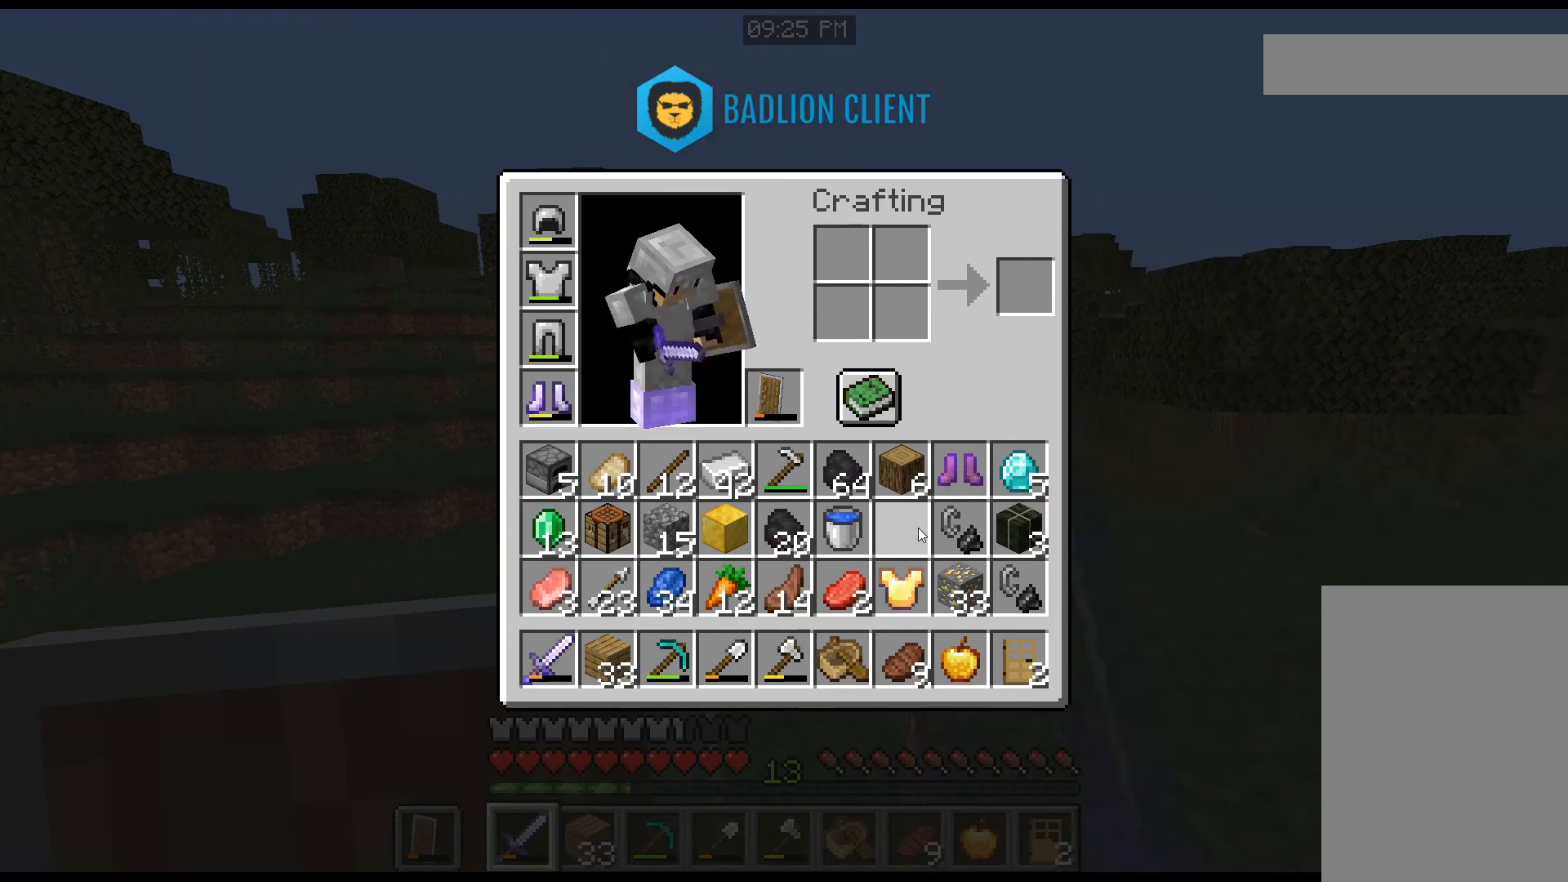
{"keys": ["space", "w"], "mouse": [], "events": [[134, "w", "down"], [367, "space", "down"]]}
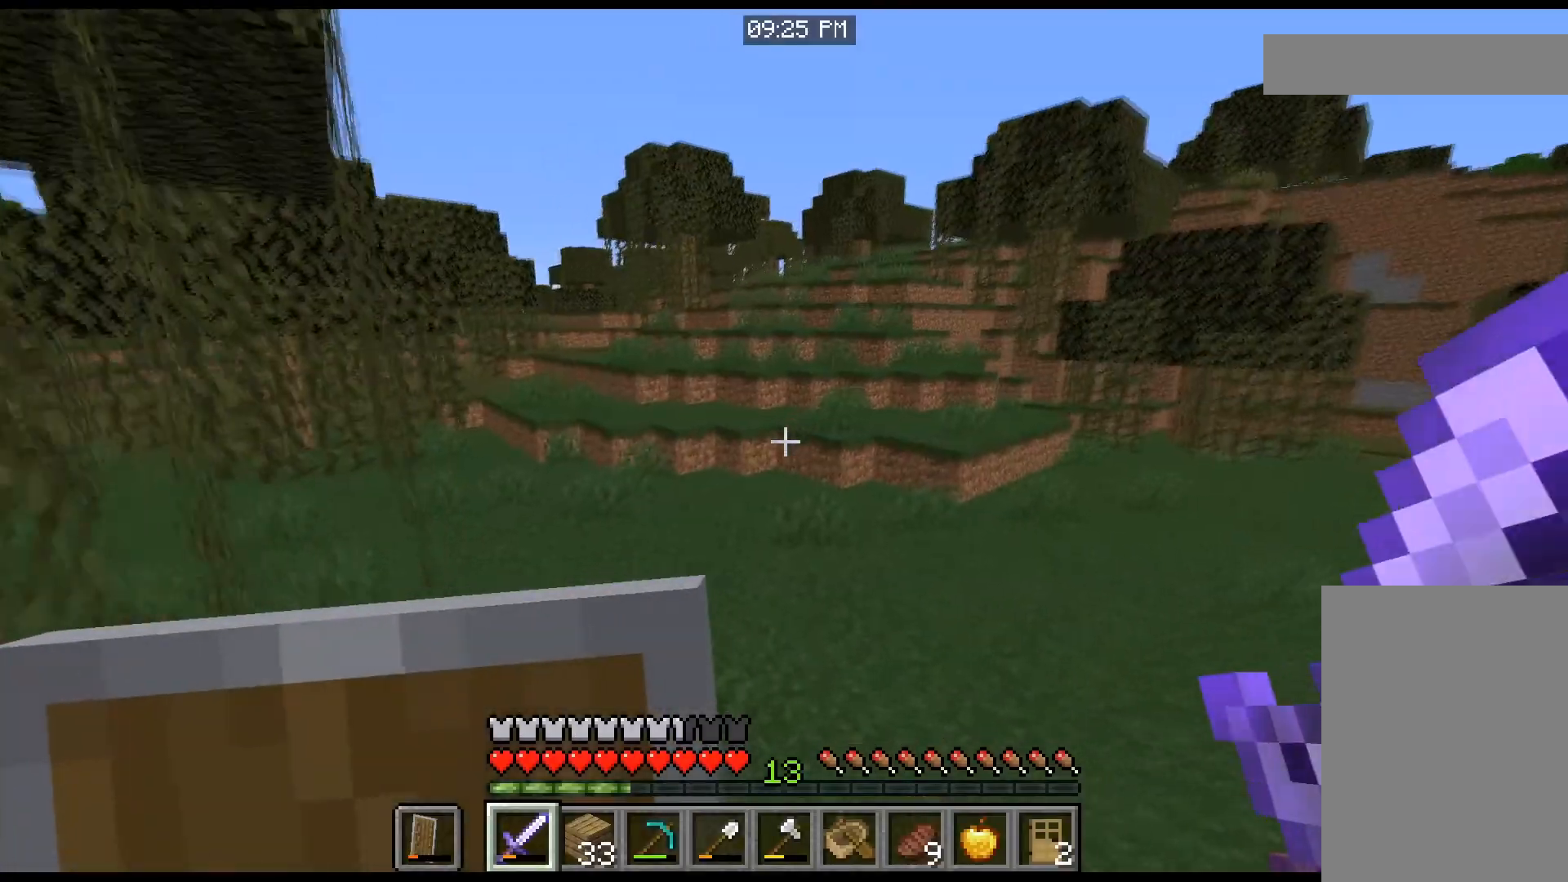
{"keys": [], "mouse": [], "events": [[400, "space", "up"], [400, "w", "up"]]}
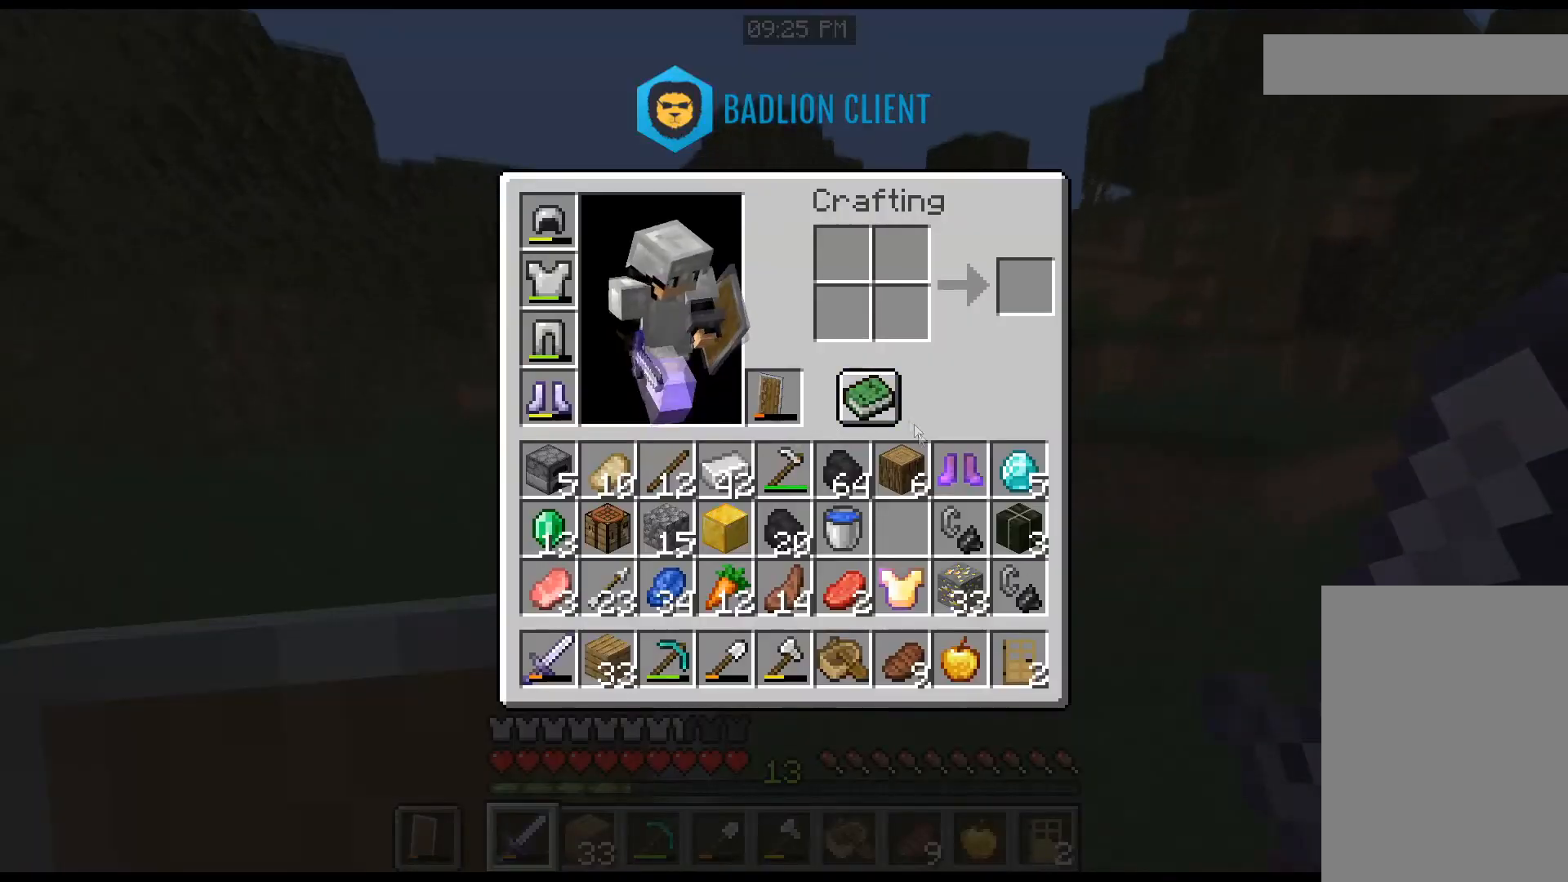
{"keys": [], "mouse": [], "events": []}
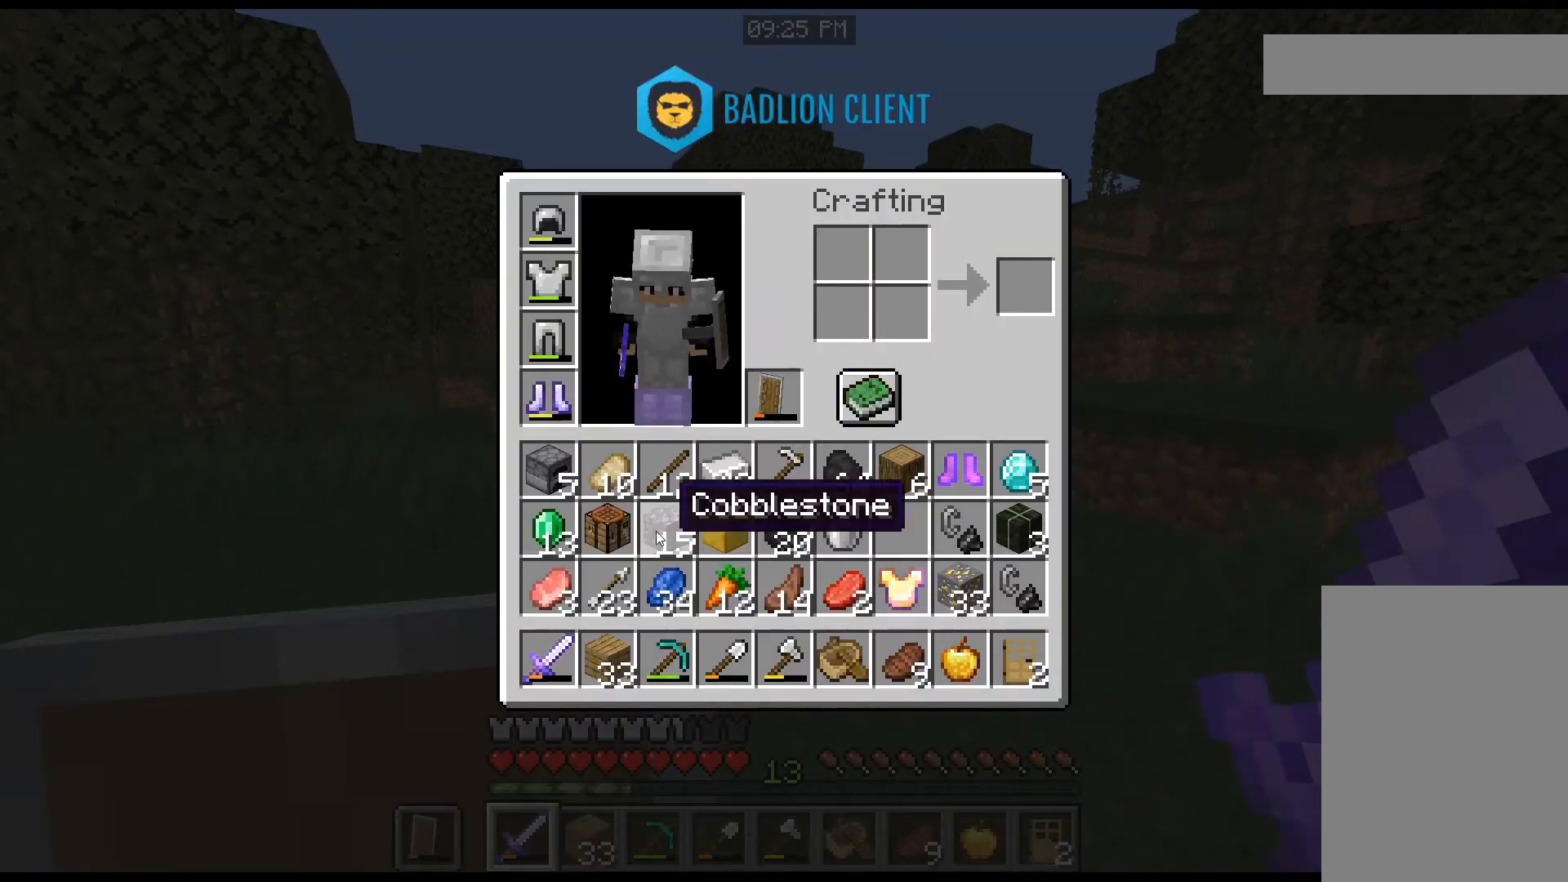
{"keys": [], "mouse": [], "events": []}